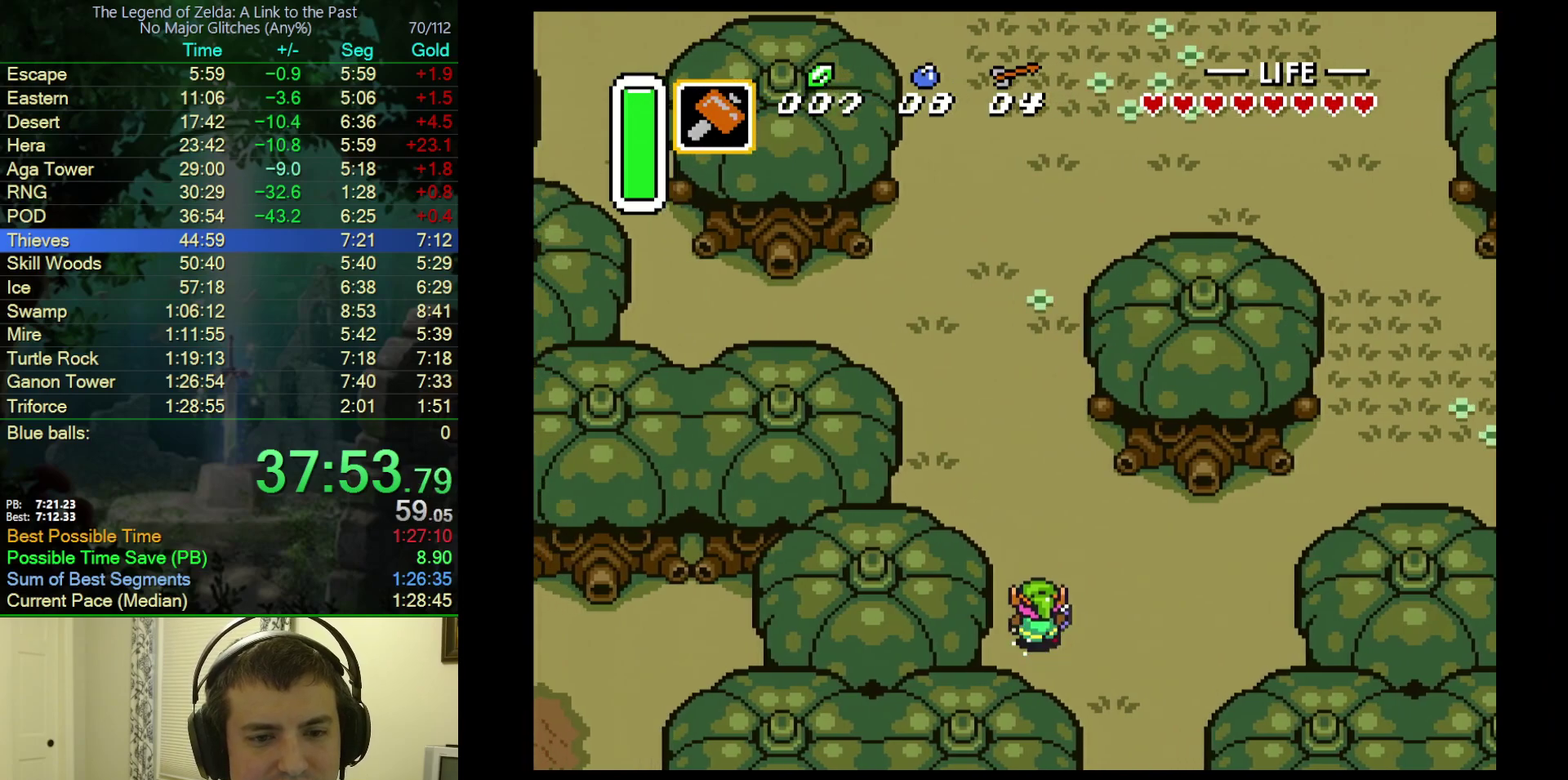
Gameplay with a controller (Nintendo layout); each line is a JSON object with the inputs held at the frame after it. "events" lists button and stick changes between this image and that frame as [ms after this image, input, new state], when the widget could be followed in between. Not read: L3 R3 START.
{"buttons": ["A"], "events": [[33, "DPAD_UP", "up"]]}
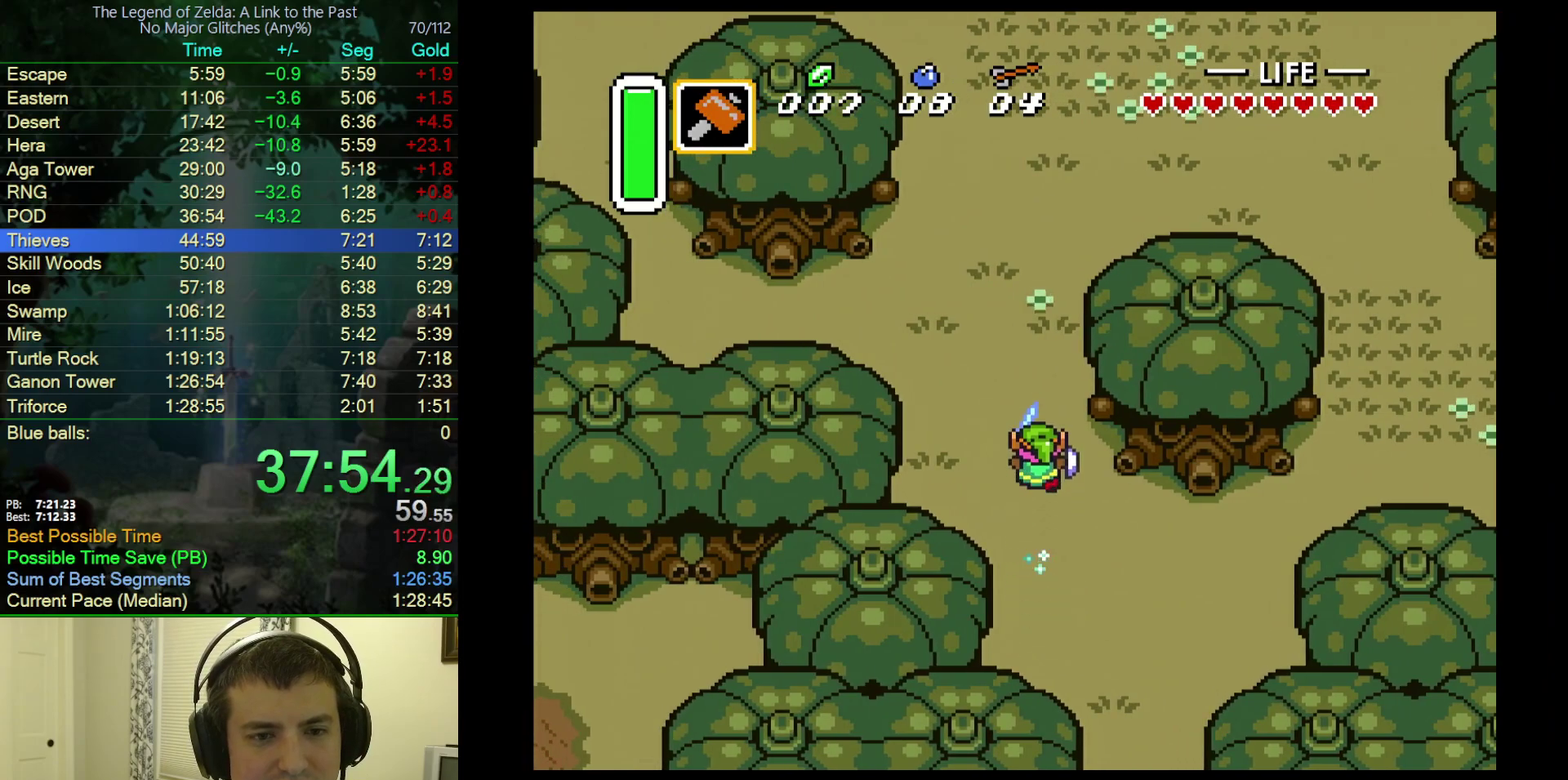
{"buttons": [], "events": [[50, "A", "up"]]}
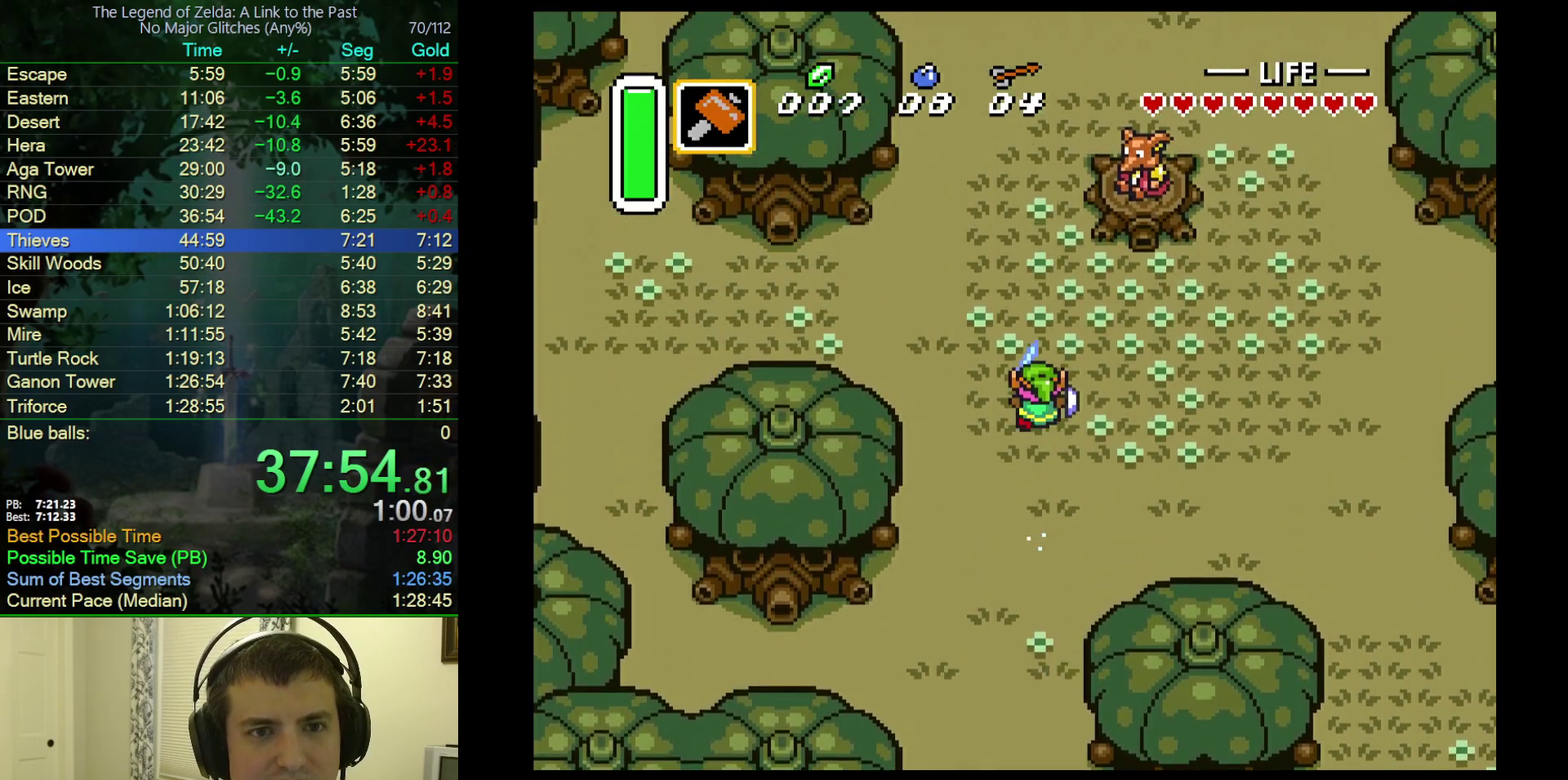
{"buttons": ["A", "DPAD_RIGHT"], "events": [[317, "DPAD_RIGHT", "down"], [400, "A", "down"]]}
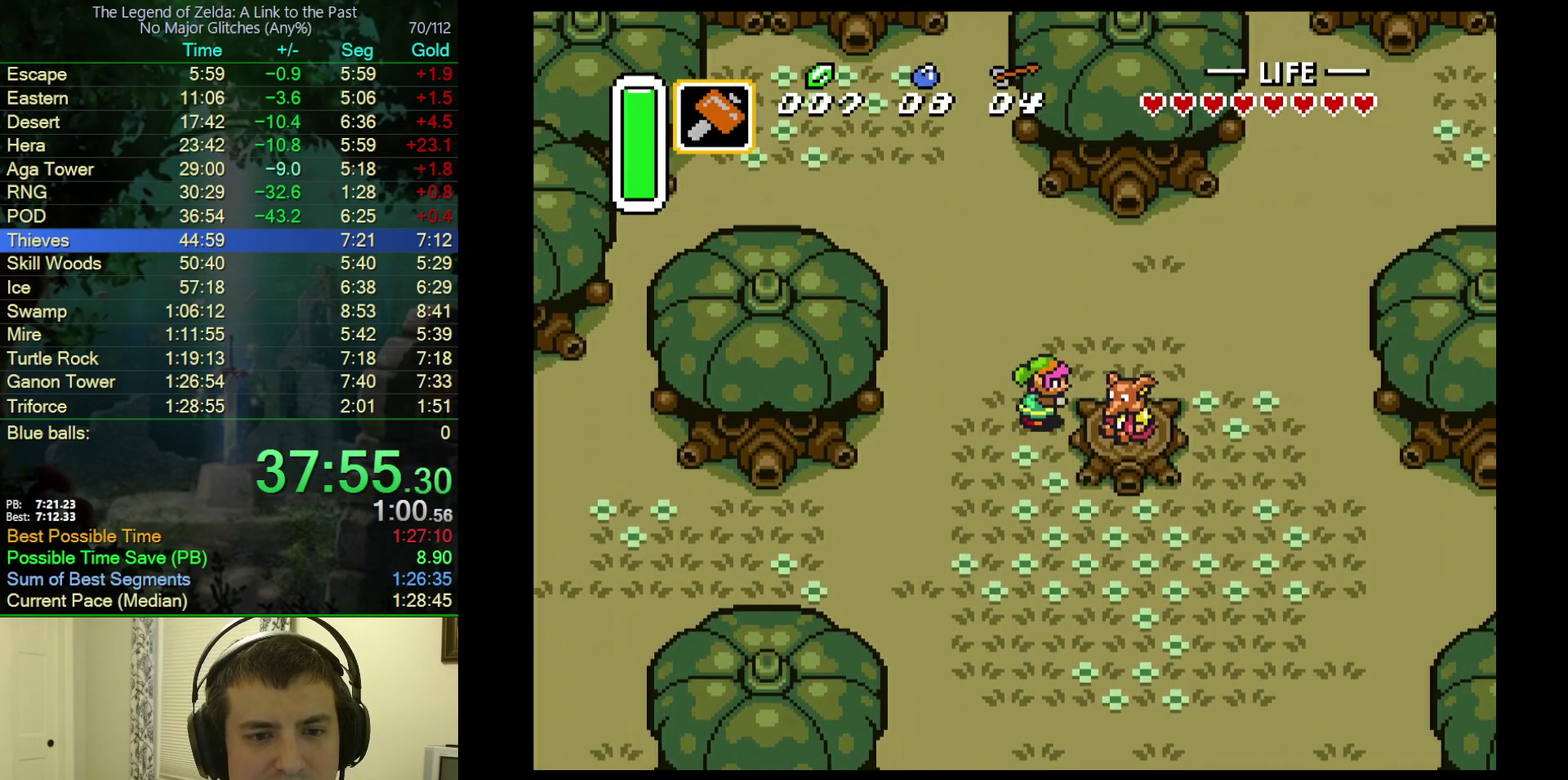
{"buttons": ["A", "DPAD_RIGHT"], "events": [[17, "A", "up"], [467, "A", "down"]]}
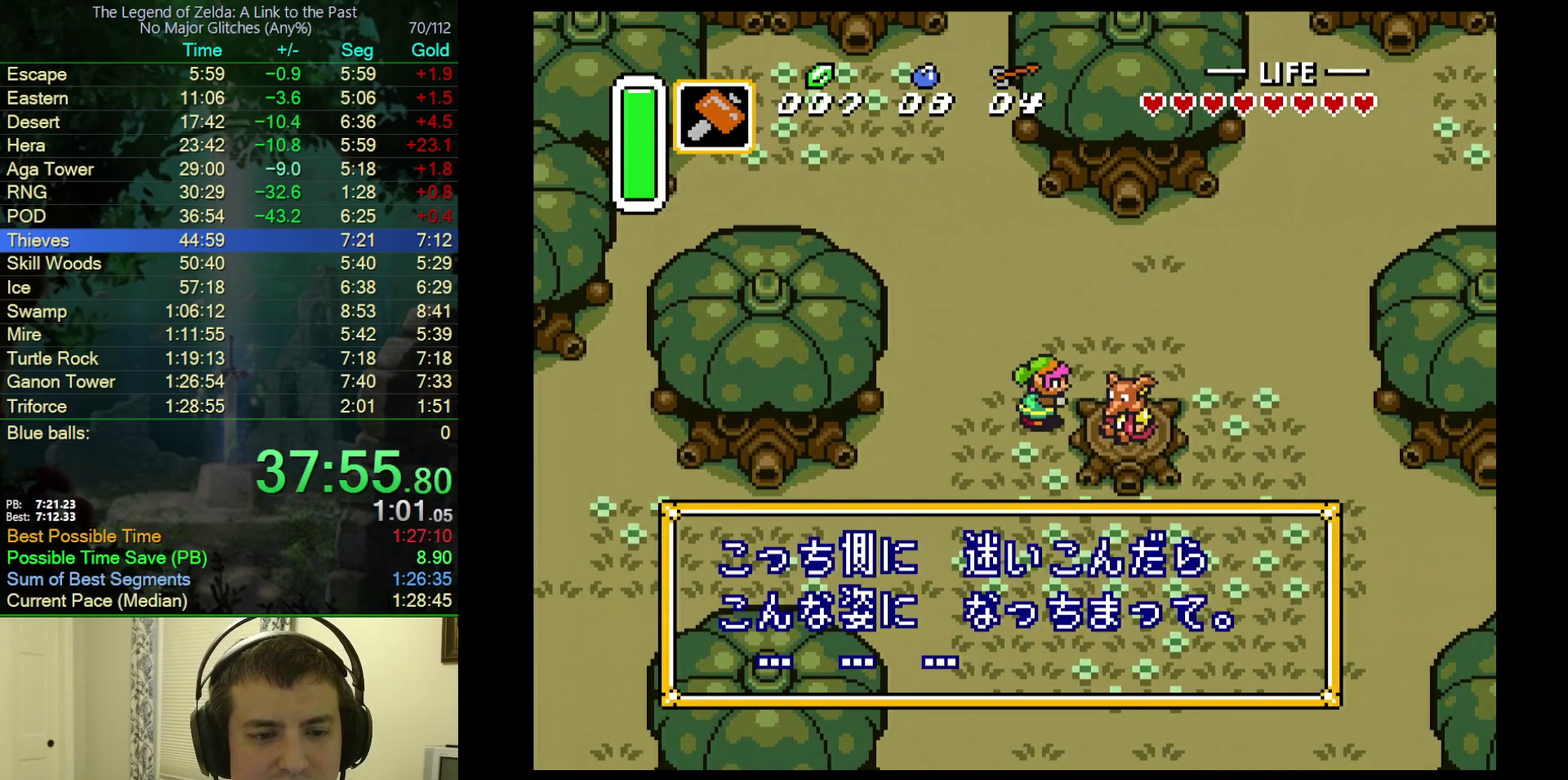
{"buttons": ["A"], "events": [[17, "B", "down"], [33, "DPAD_RIGHT", "up"], [50, "A", "up"], [117, "A", "down"], [117, "B", "up"], [183, "B", "down"], [200, "A", "up"], [300, "A", "down"], [317, "B", "up"], [367, "B", "down"], [400, "A", "up"], [483, "A", "down"], [483, "B", "up"]]}
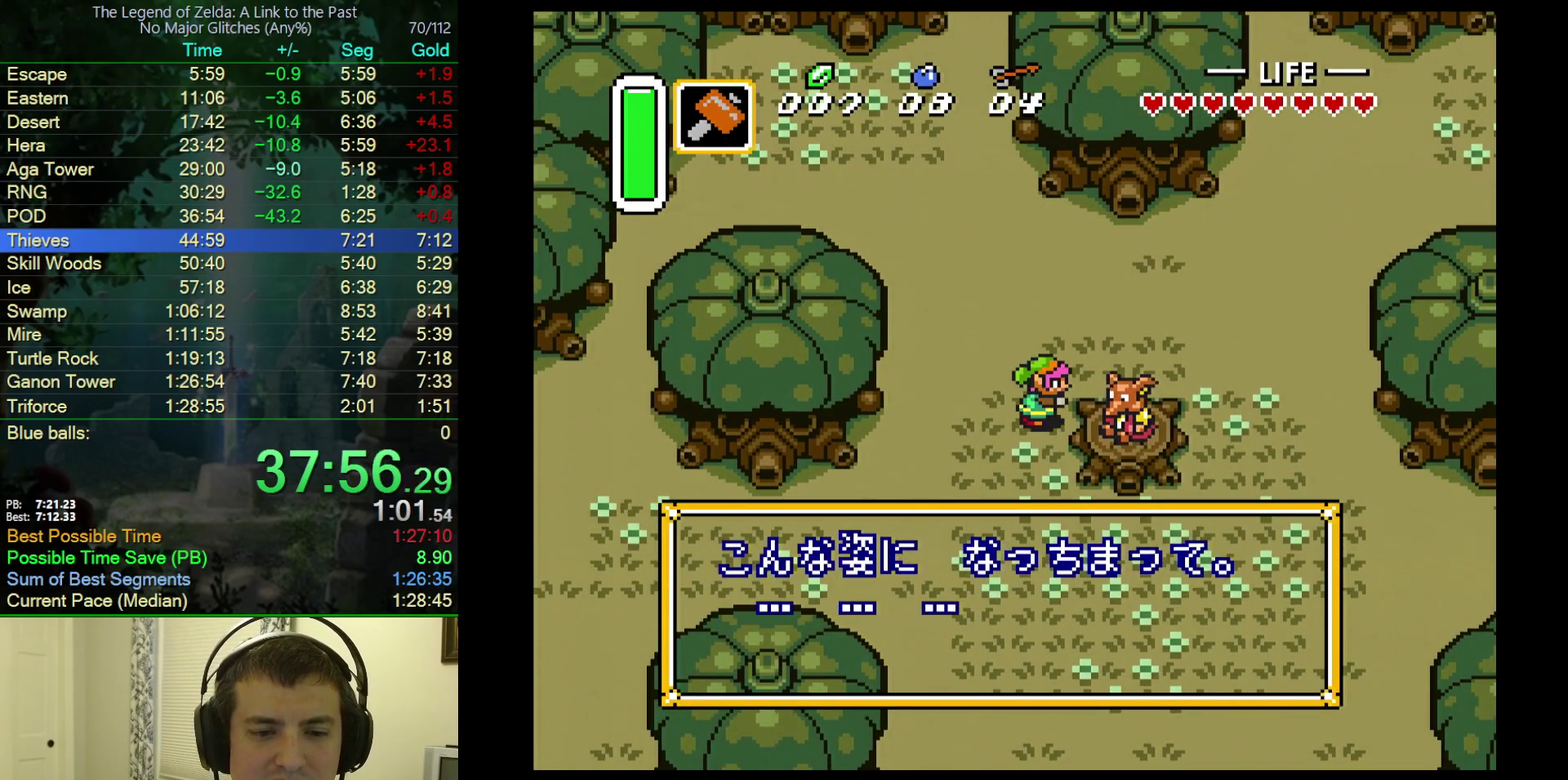
{"buttons": ["B"], "events": [[150, "B", "down"], [333, "A", "up"]]}
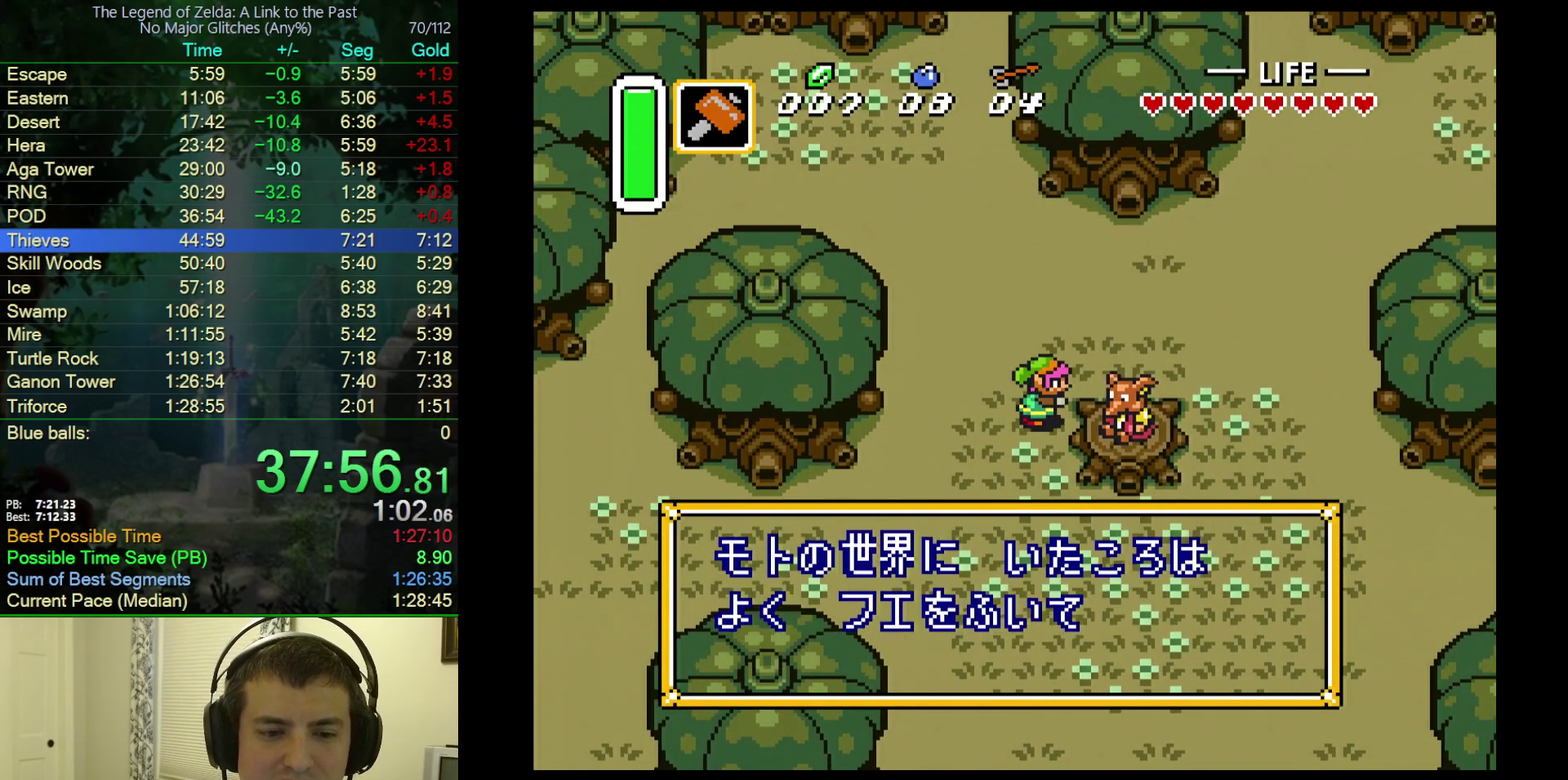
{"buttons": ["B"], "events": [[33, "A", "down"], [100, "A", "up"], [150, "A", "down"], [167, "B", "up"], [233, "B", "down"], [267, "A", "up"], [350, "A", "down"], [367, "B", "up"], [433, "A", "up"], [433, "B", "down"]]}
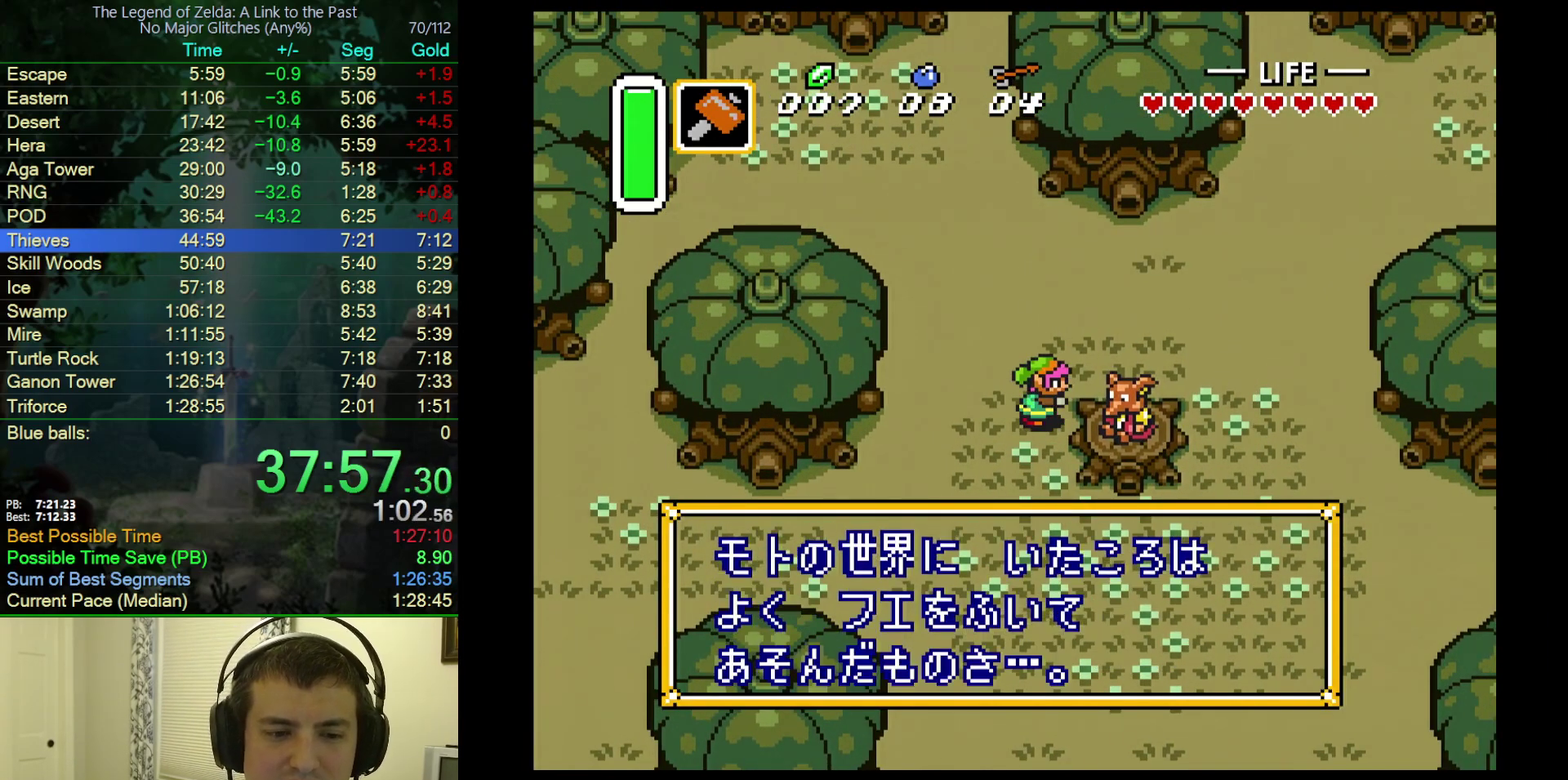
{"buttons": ["B"], "events": [[33, "A", "down"], [67, "B", "up"], [117, "B", "down"], [167, "A", "up"]]}
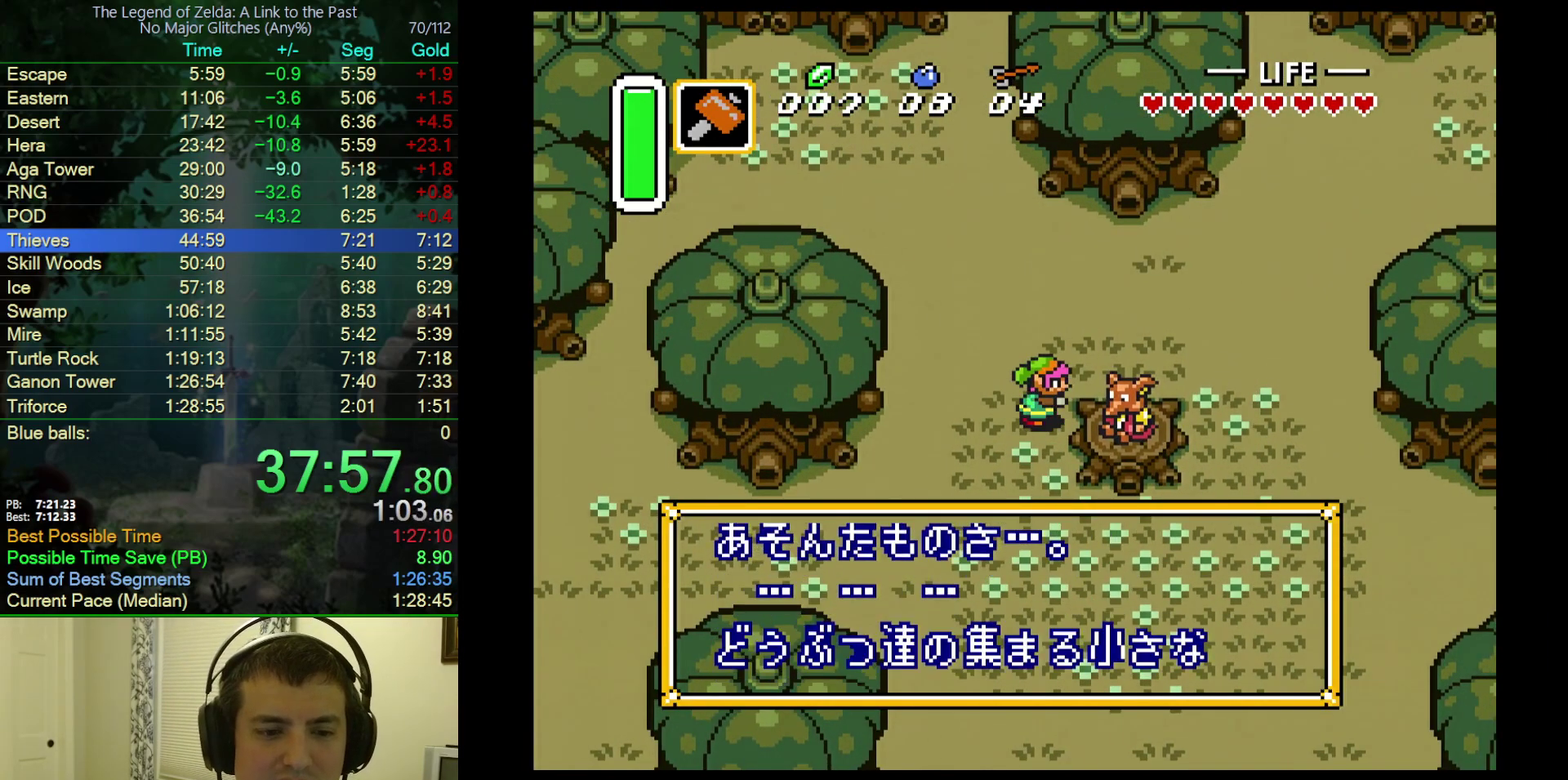
{"buttons": ["A"], "events": [[67, "A", "down"], [200, "A", "up"], [250, "A", "down"], [283, "B", "up"], [350, "B", "down"], [367, "A", "up"], [450, "A", "down"], [450, "B", "up"]]}
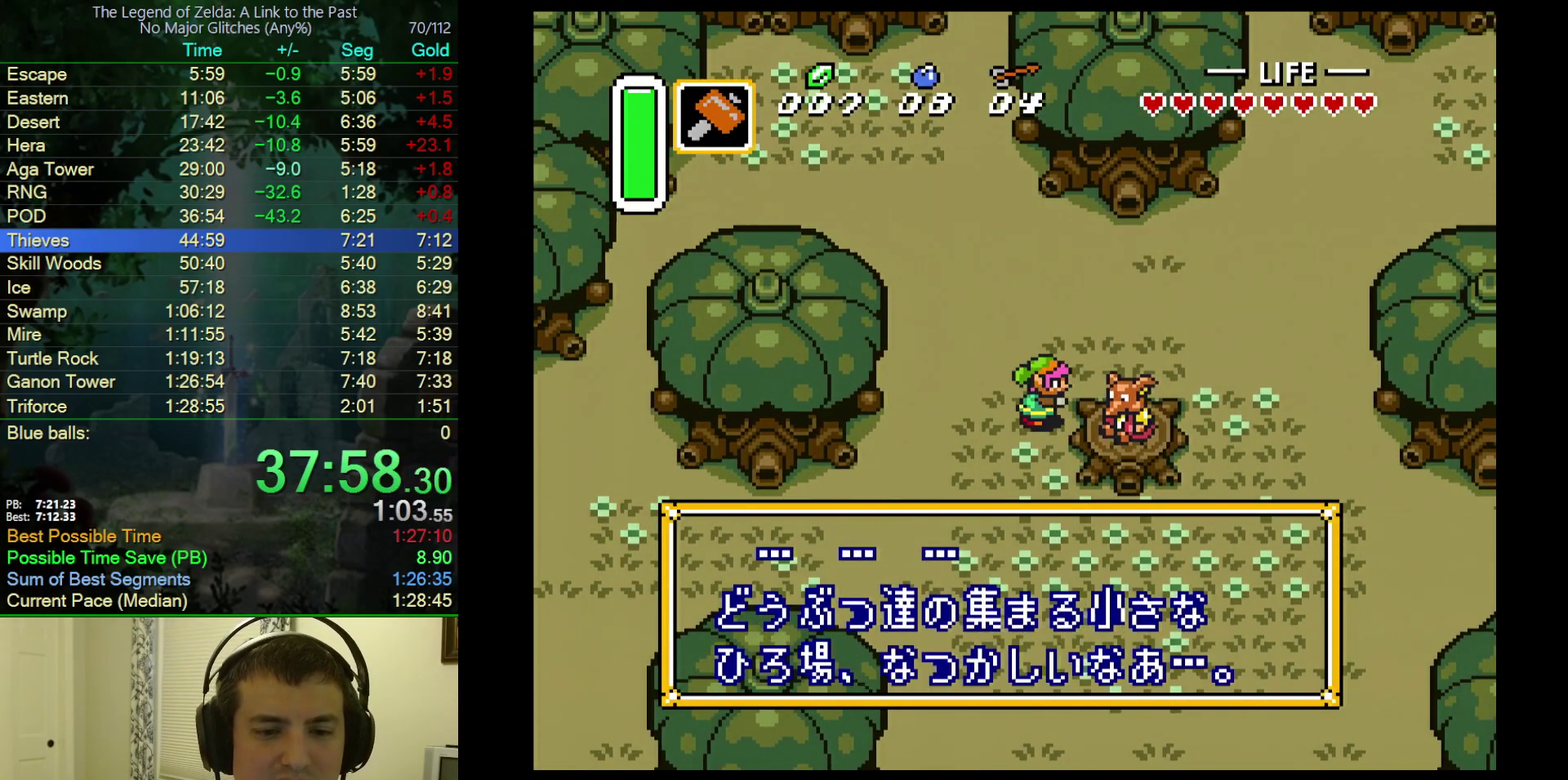
{"buttons": ["B"], "events": [[33, "A", "up"], [33, "B", "down"], [117, "A", "down"], [150, "B", "up"], [200, "B", "down"], [283, "A", "up"], [333, "A", "down"], [333, "B", "up"], [500, "A", "up"], [500, "B", "down"]]}
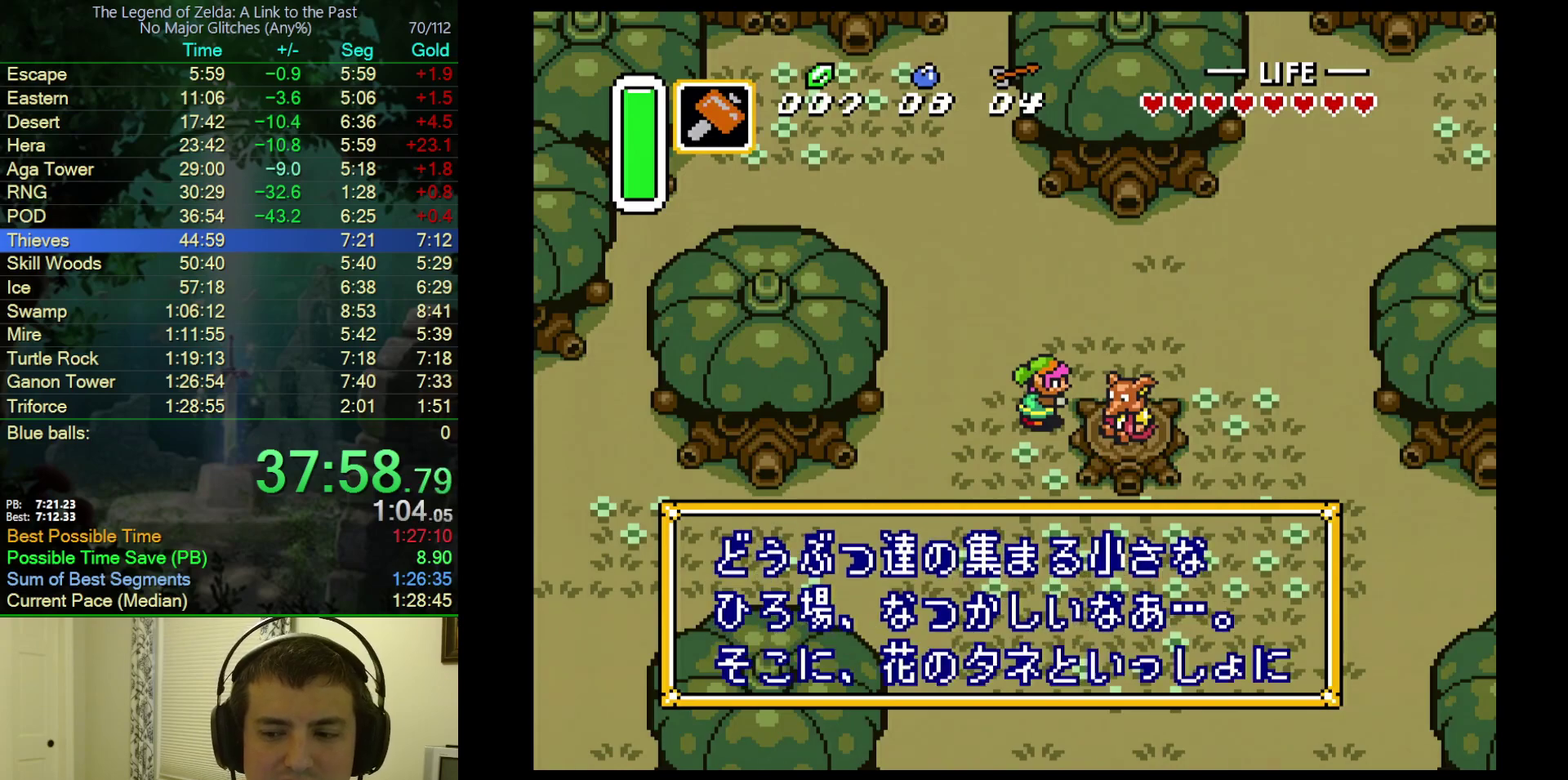
{"buttons": ["B"], "events": [[33, "A", "down"], [33, "B", "up"], [83, "B", "down"], [233, "A", "up"], [267, "A", "down"], [300, "A", "up"], [383, "A", "down"], [400, "B", "up"], [450, "B", "down"], [483, "A", "up"]]}
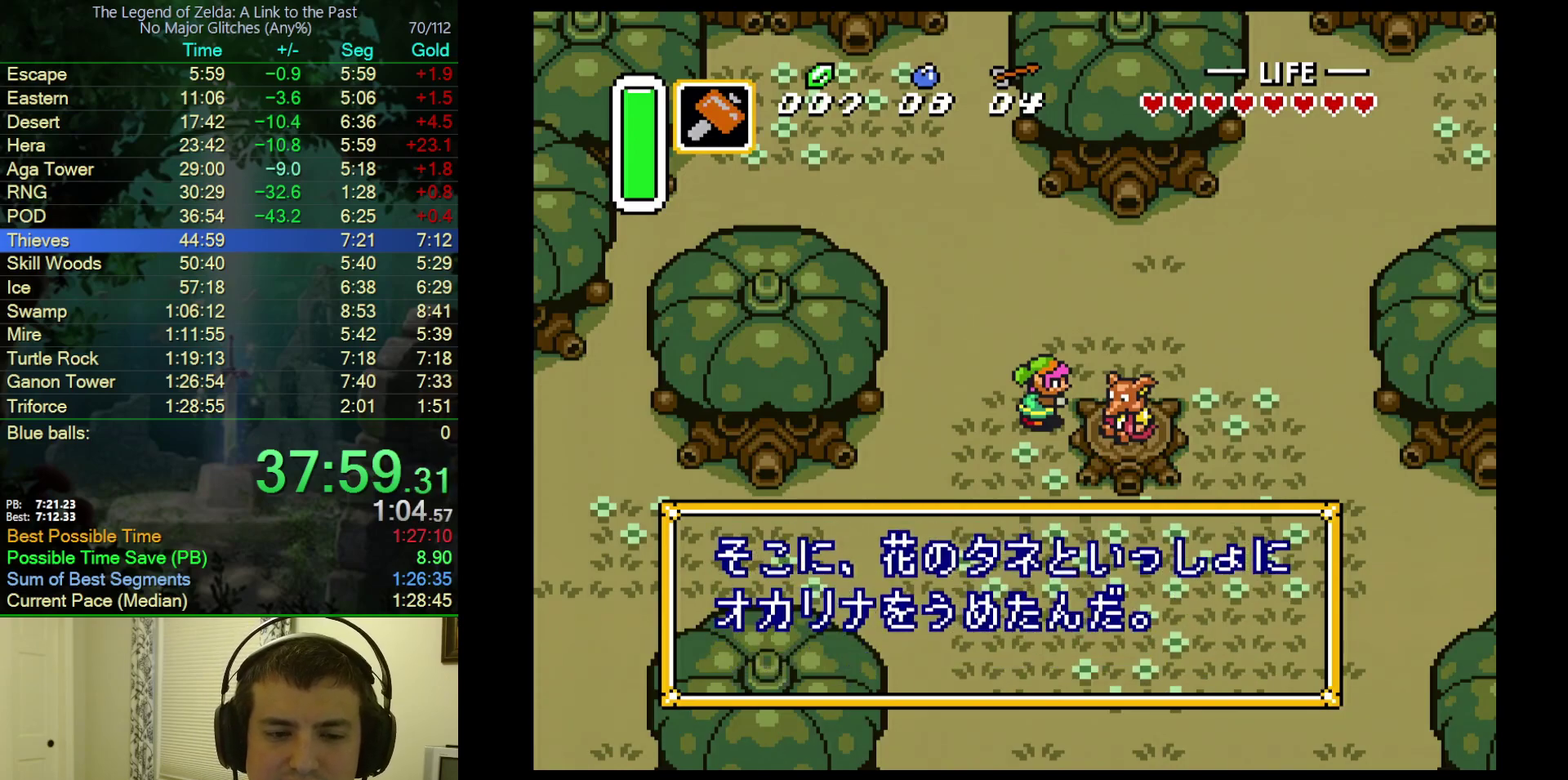
{"buttons": ["A"], "events": [[50, "A", "down"], [67, "B", "up"], [133, "B", "down"], [150, "A", "up"], [250, "A", "down"], [250, "B", "up"], [317, "B", "down"], [350, "A", "up"], [450, "A", "down"], [450, "B", "up"]]}
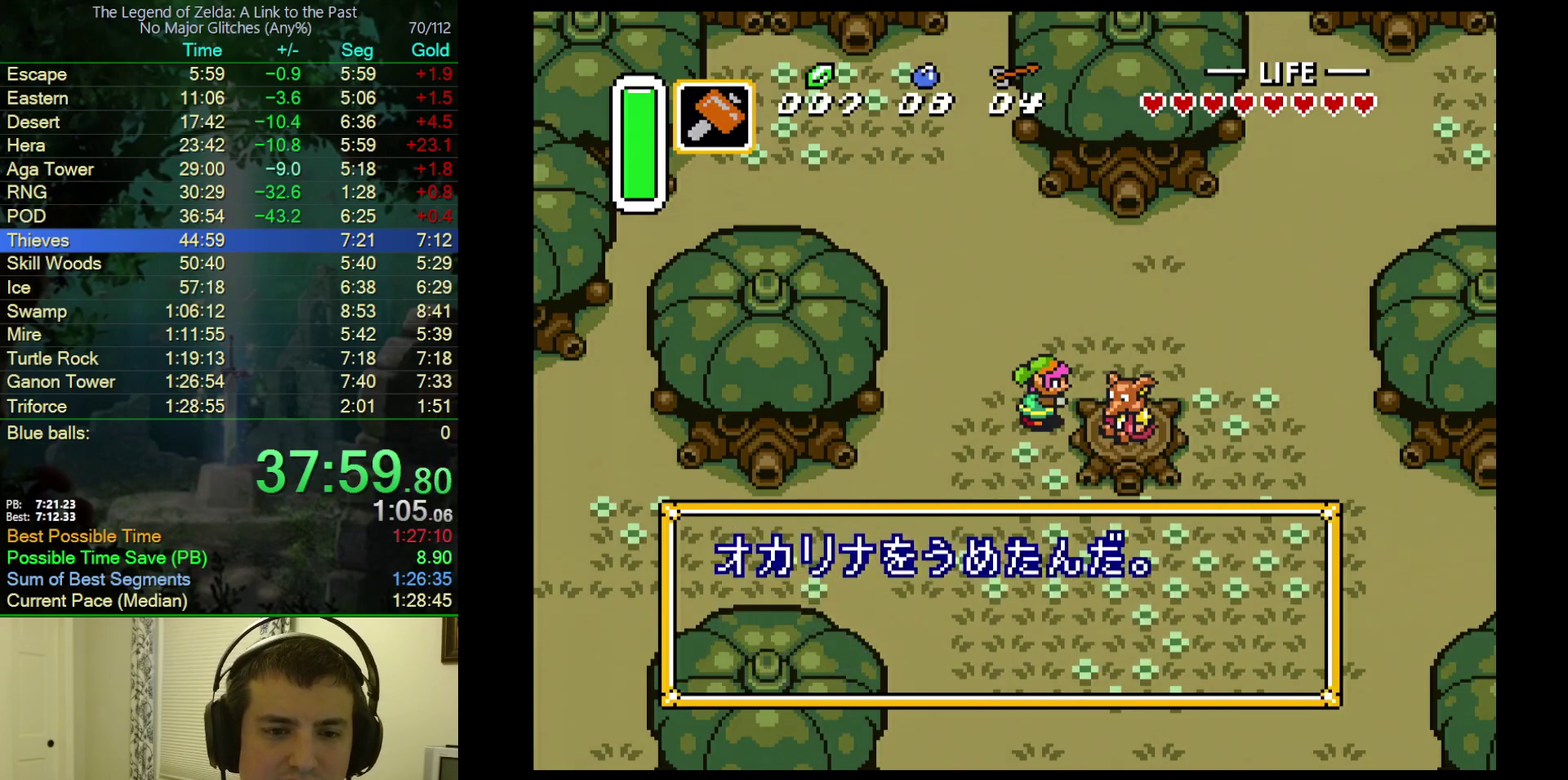
{"buttons": ["A"], "events": [[167, "B", "down"], [300, "B", "up"], [350, "B", "down"], [467, "B", "up"]]}
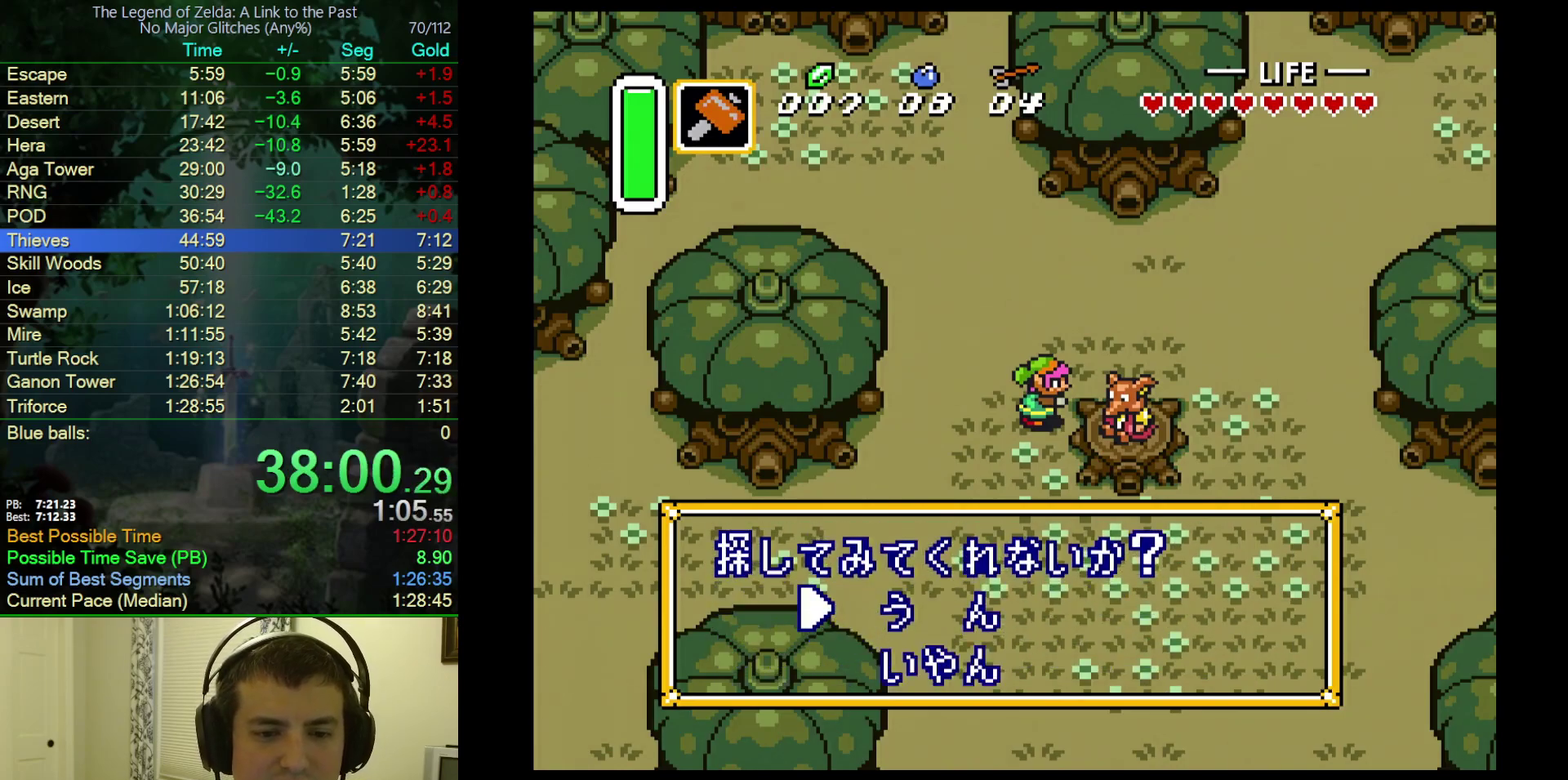
{"buttons": ["B"], "events": [[33, "B", "down"], [50, "A", "up"], [133, "A", "down"], [150, "B", "up"], [200, "B", "down"], [233, "A", "up"], [300, "A", "down"], [317, "B", "up"], [383, "B", "down"], [417, "A", "up"]]}
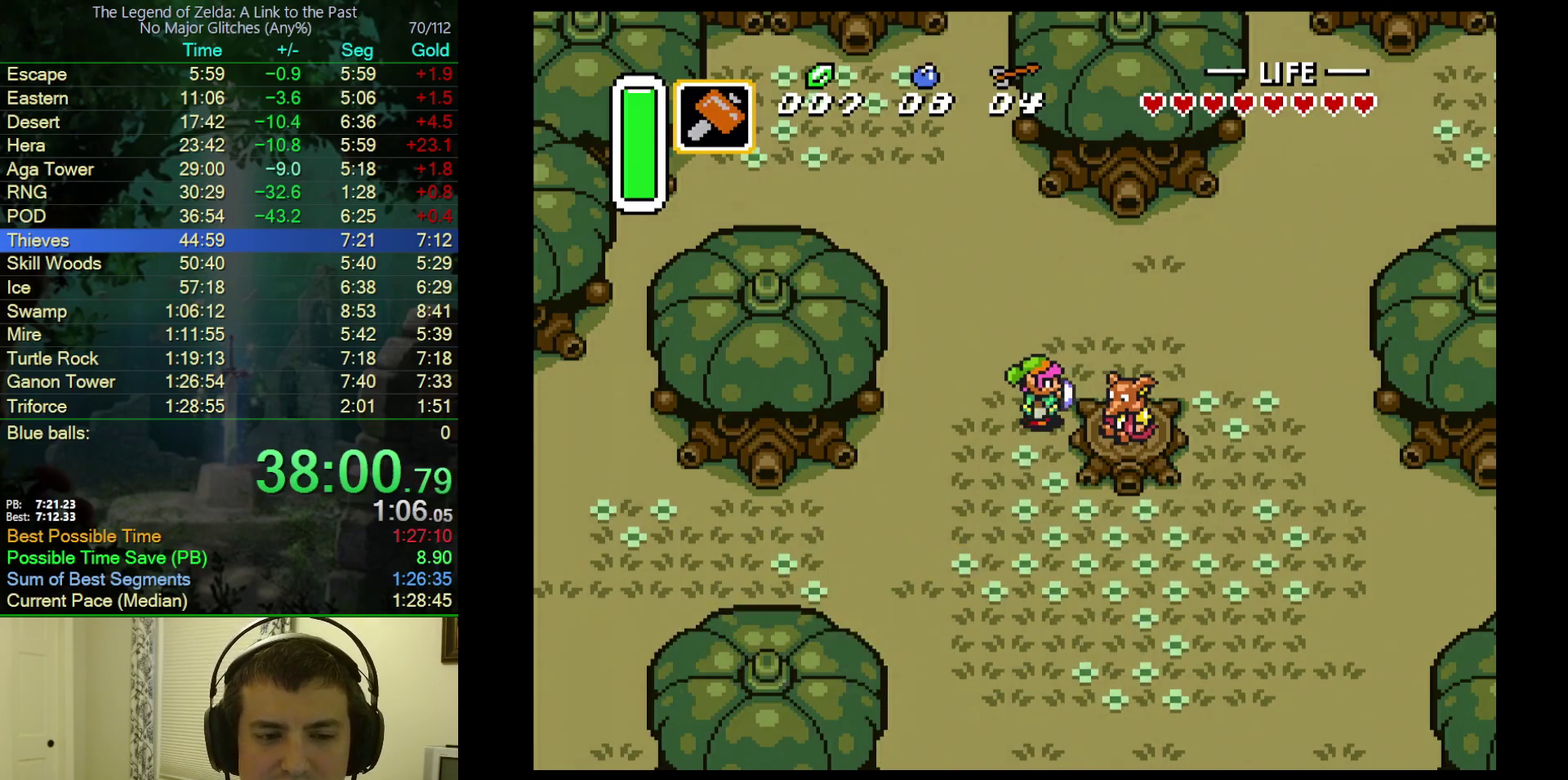
{"buttons": ["B"], "events": [[33, "A", "down"], [33, "B", "up"], [167, "B", "down"], [300, "B", "up"], [433, "B", "down"], [450, "A", "up"]]}
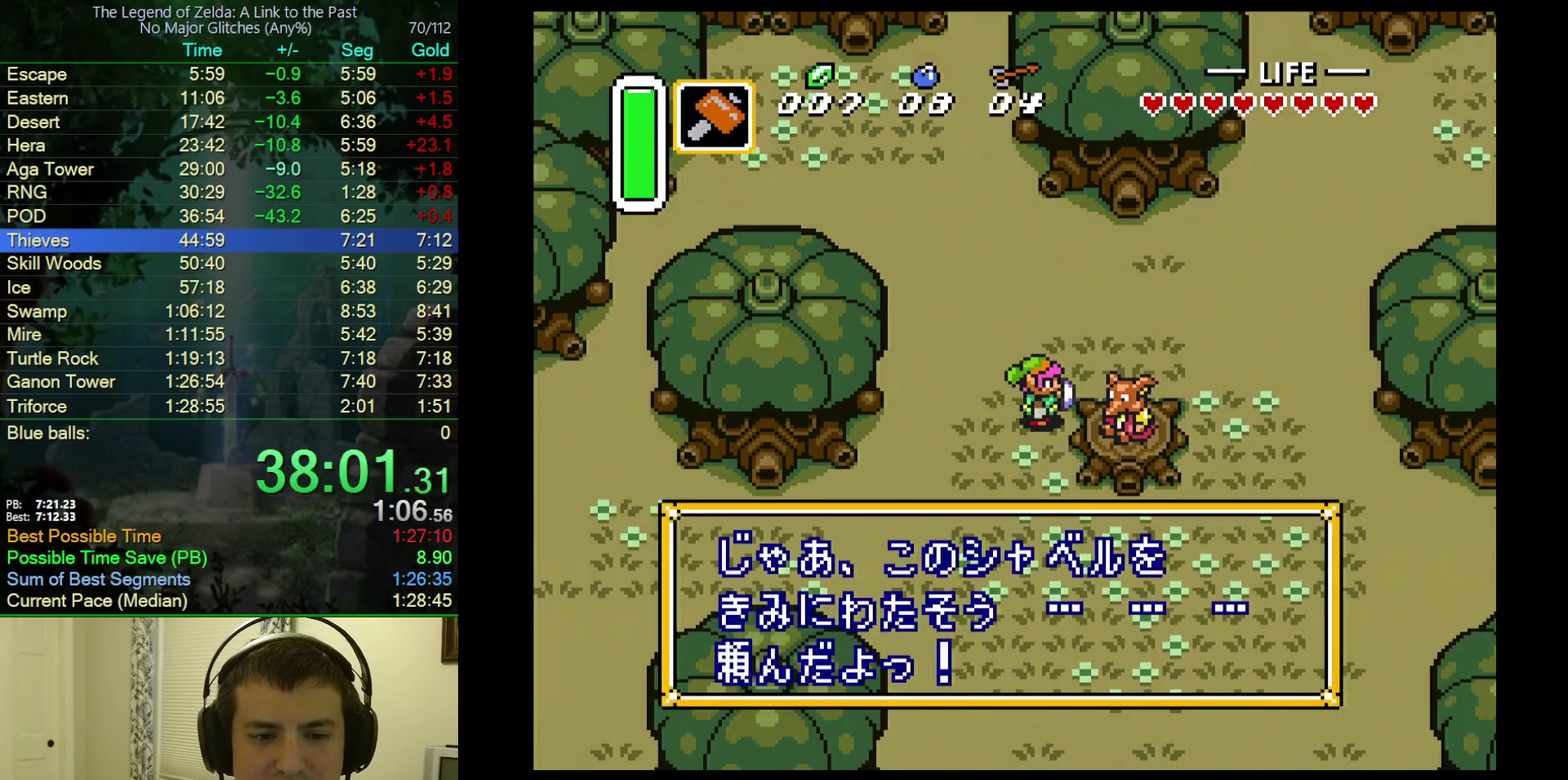
{"buttons": ["B"], "events": [[67, "A", "down"], [133, "A", "up"], [200, "A", "down"], [217, "B", "up"], [283, "B", "down"], [483, "A", "up"]]}
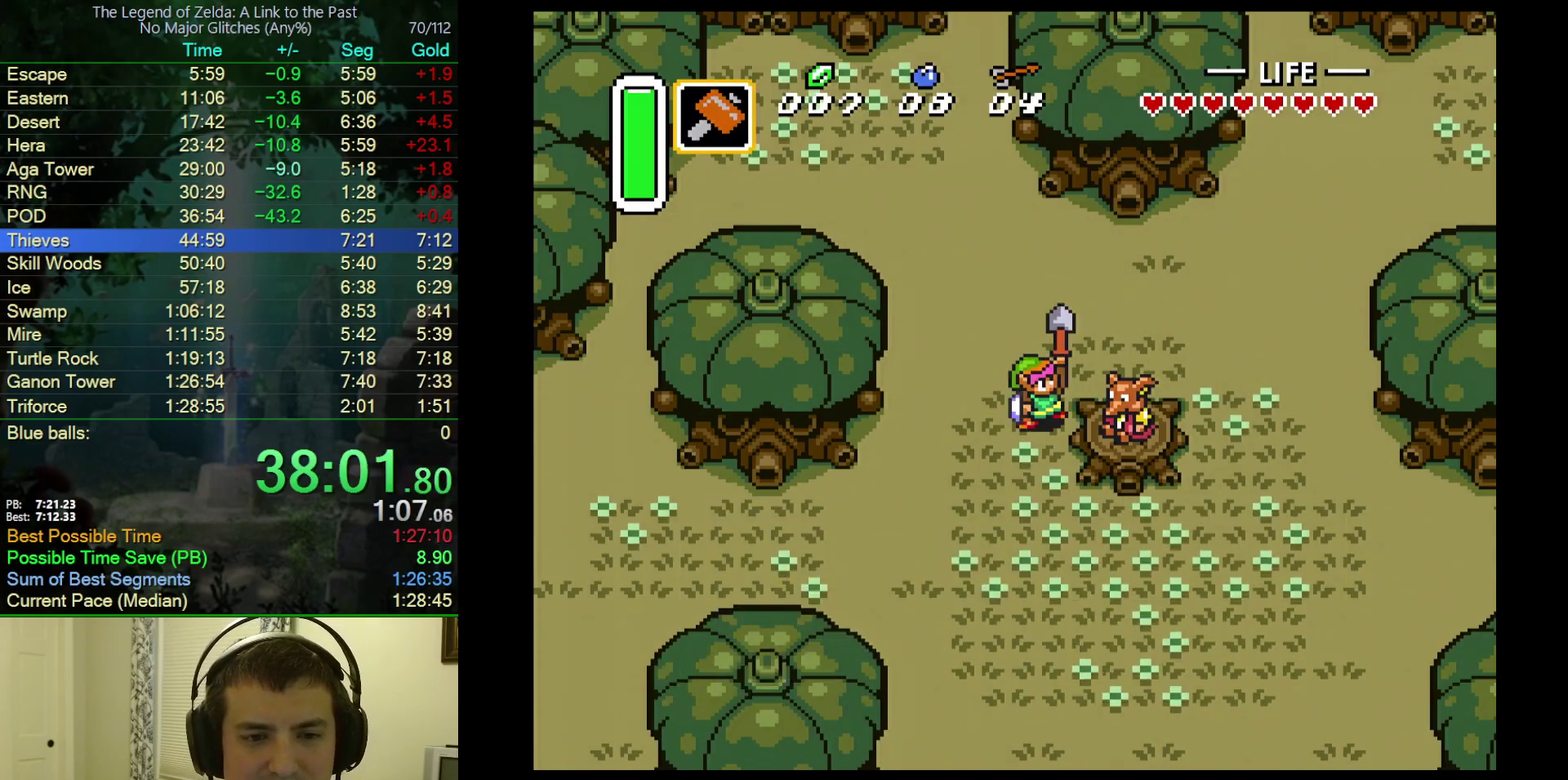
{"buttons": ["DPAD_UP", "DPAD_LEFT"], "events": [[50, "A", "down"], [83, "B", "up"], [133, "B", "down"], [150, "A", "up"], [183, "DPAD_UP", "down"], [200, "B", "up"], [233, "DPAD_LEFT", "down"], [367, "DPAD_UP", "up"], [450, "DPAD_UP", "down"]]}
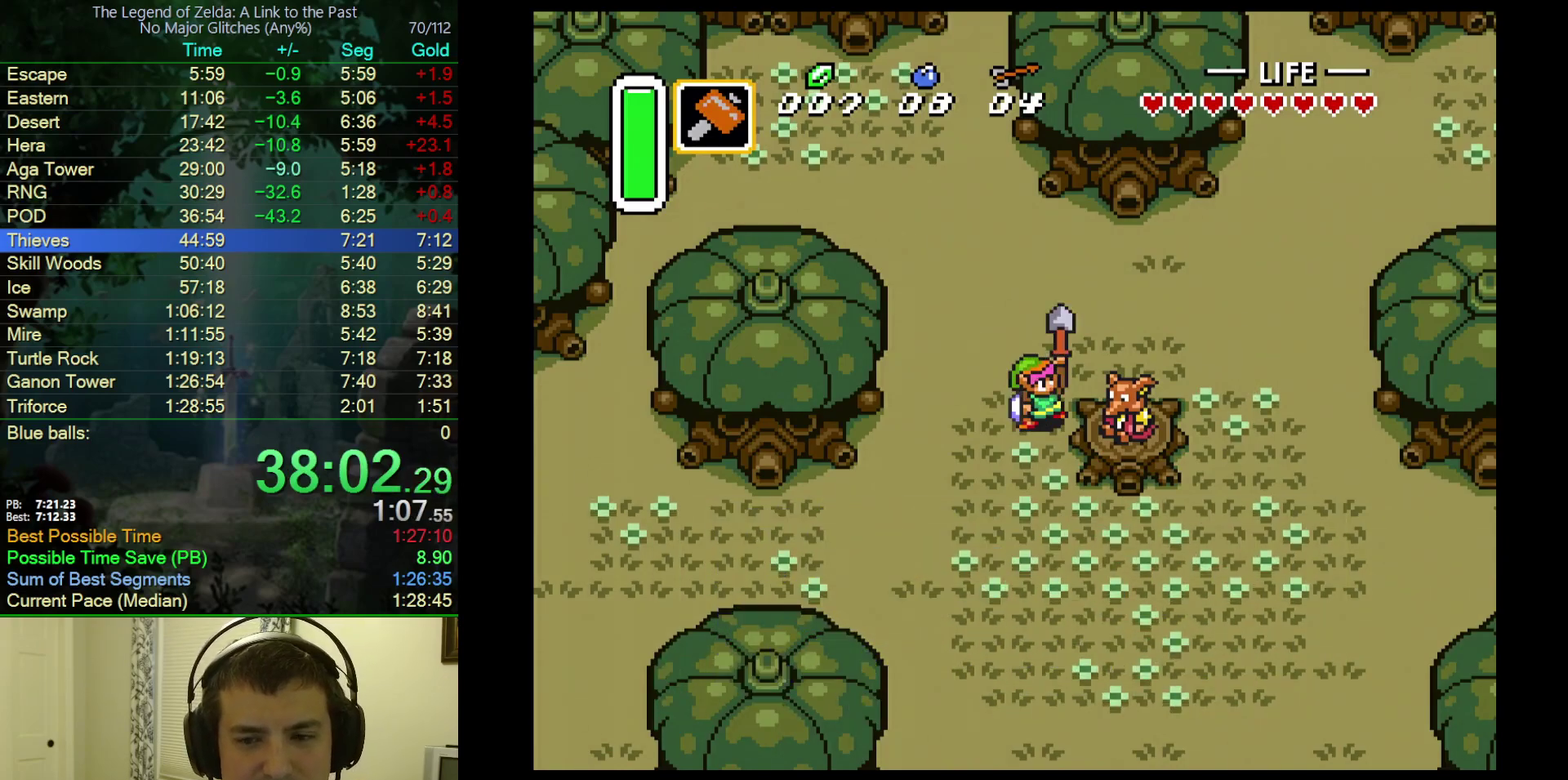
{"buttons": ["DPAD_UP", "DPAD_LEFT"], "events": [[33, "L1", "down"], [117, "R1", "down"], [133, "L1", "up"], [183, "R1", "up"], [217, "L1", "down"], [267, "R1", "down"], [350, "L1", "up"], [350, "R1", "up"], [400, "R1", "down"], [417, "L1", "down"], [467, "R1", "up"], [500, "L1", "up"]]}
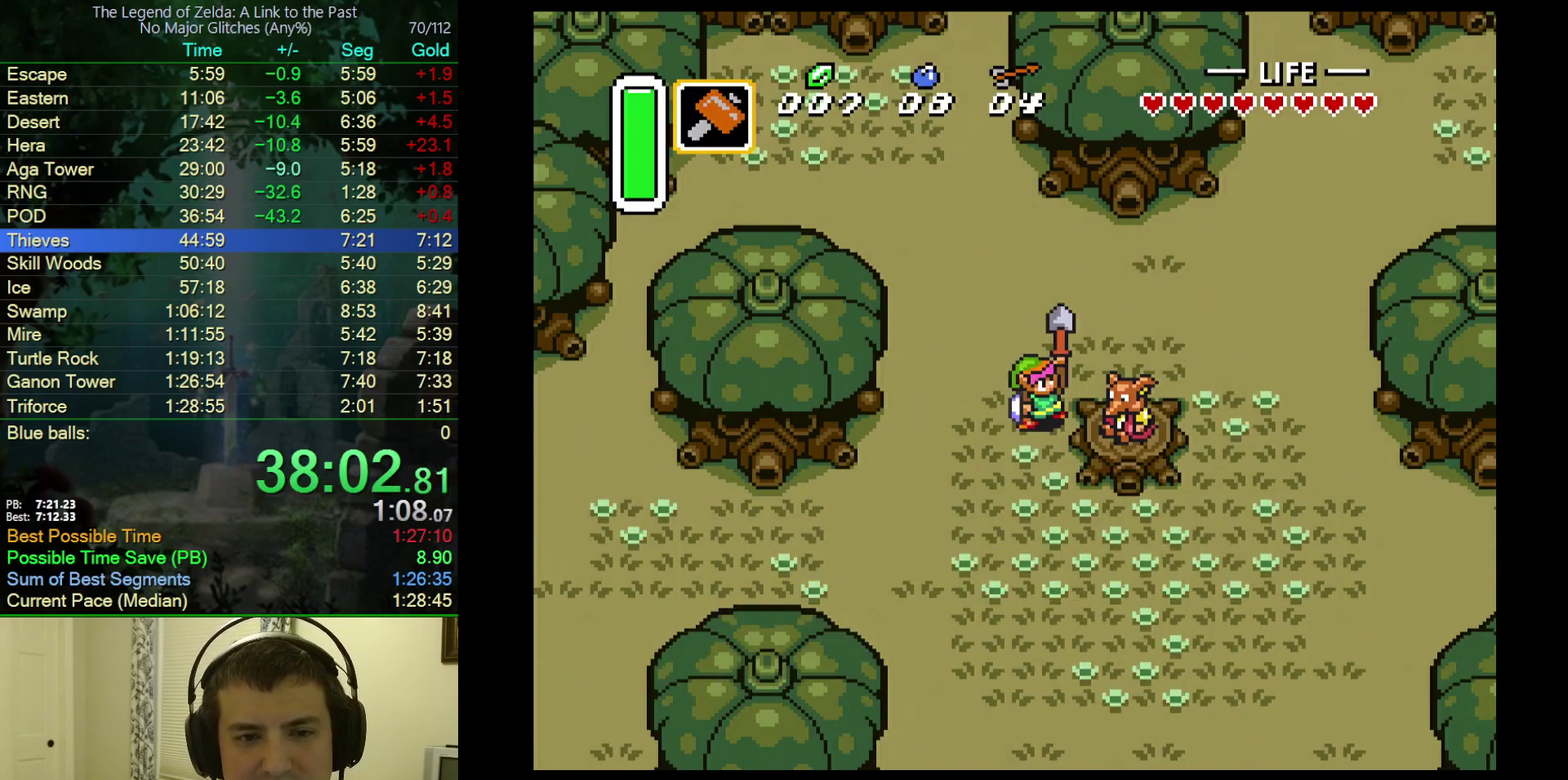
{"buttons": ["L1", "R1", "DPAD_UP", "DPAD_LEFT"], "events": [[33, "R1", "down"], [67, "L1", "down"], [117, "R1", "up"], [150, "L1", "up"], [200, "R1", "down"], [233, "L1", "down"], [250, "R1", "up"], [317, "L1", "up"], [333, "R1", "down"], [400, "R1", "up"], [467, "L1", "down"], [467, "R1", "down"]]}
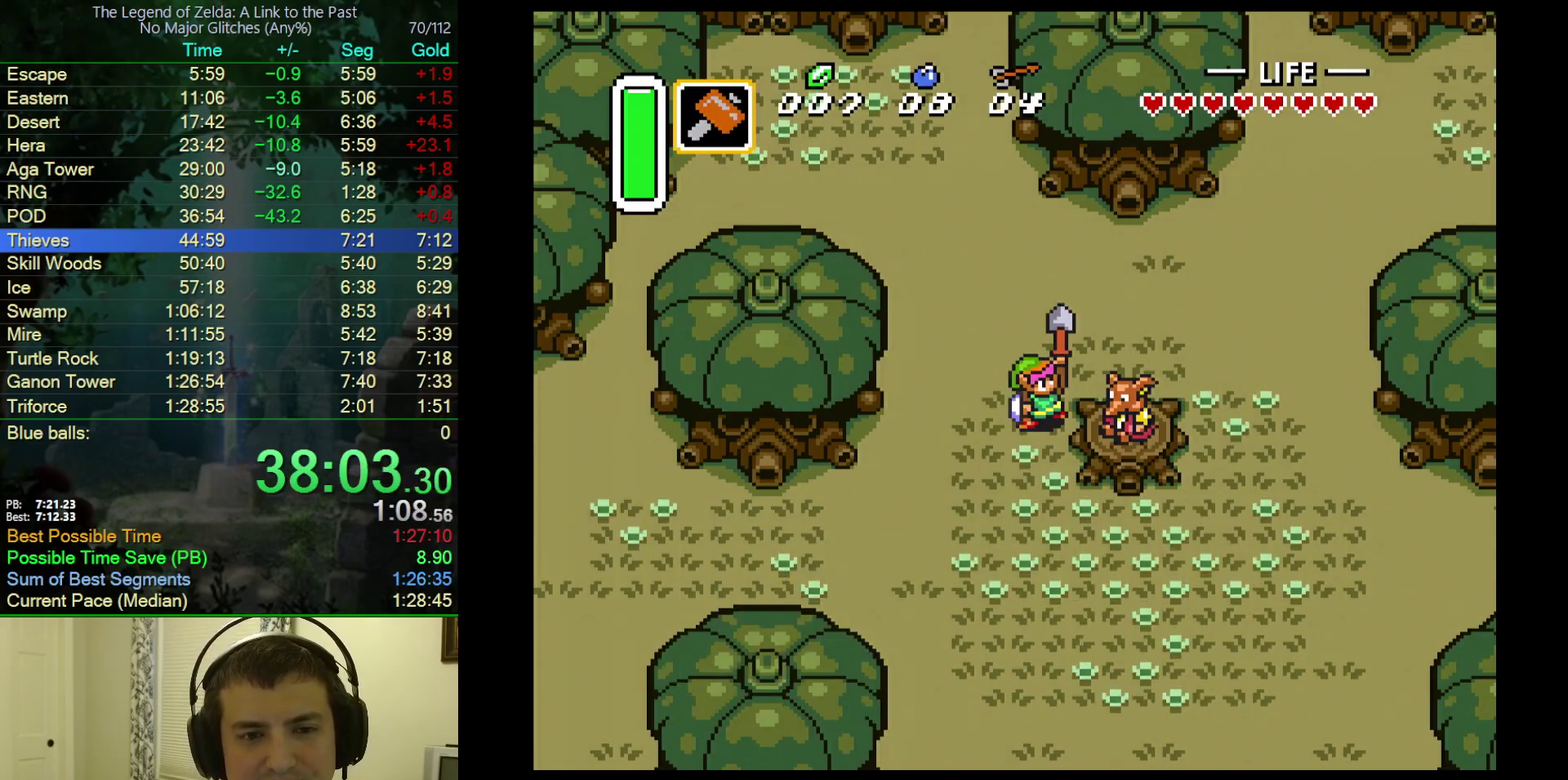
{"buttons": ["L1", "R1", "DPAD_UP", "DPAD_LEFT"], "events": [[183, "R1", "up"], [450, "R1", "down"]]}
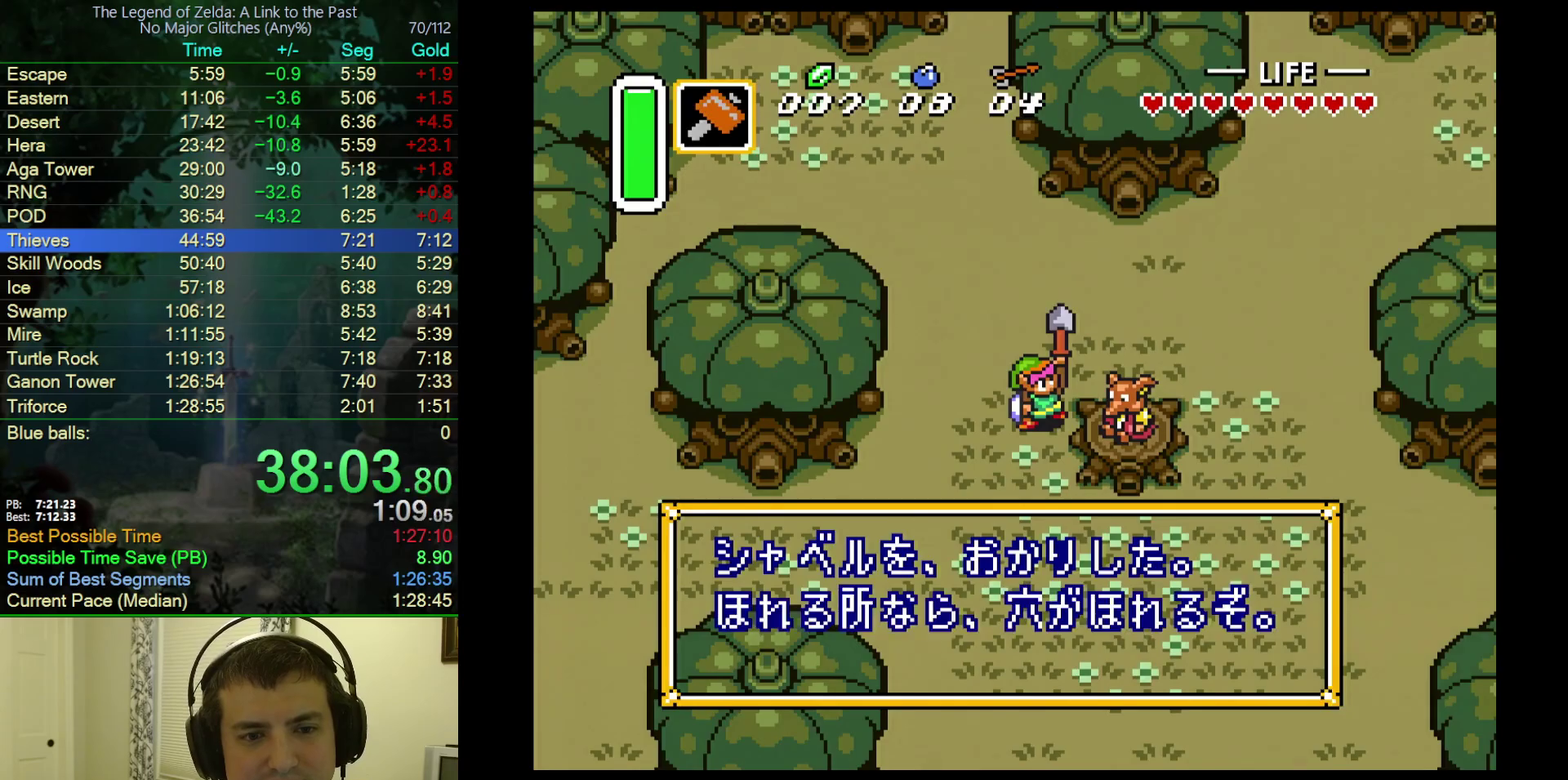
{"buttons": ["L1", "DPAD_UP", "DPAD_LEFT"], "events": [[67, "L1", "up"], [150, "L1", "down"], [150, "R1", "up"], [200, "L1", "up"], [200, "R1", "down"], [267, "R1", "up"], [300, "L1", "down"], [350, "R1", "down"], [417, "L1", "up"], [433, "R1", "up"], [467, "L1", "down"]]}
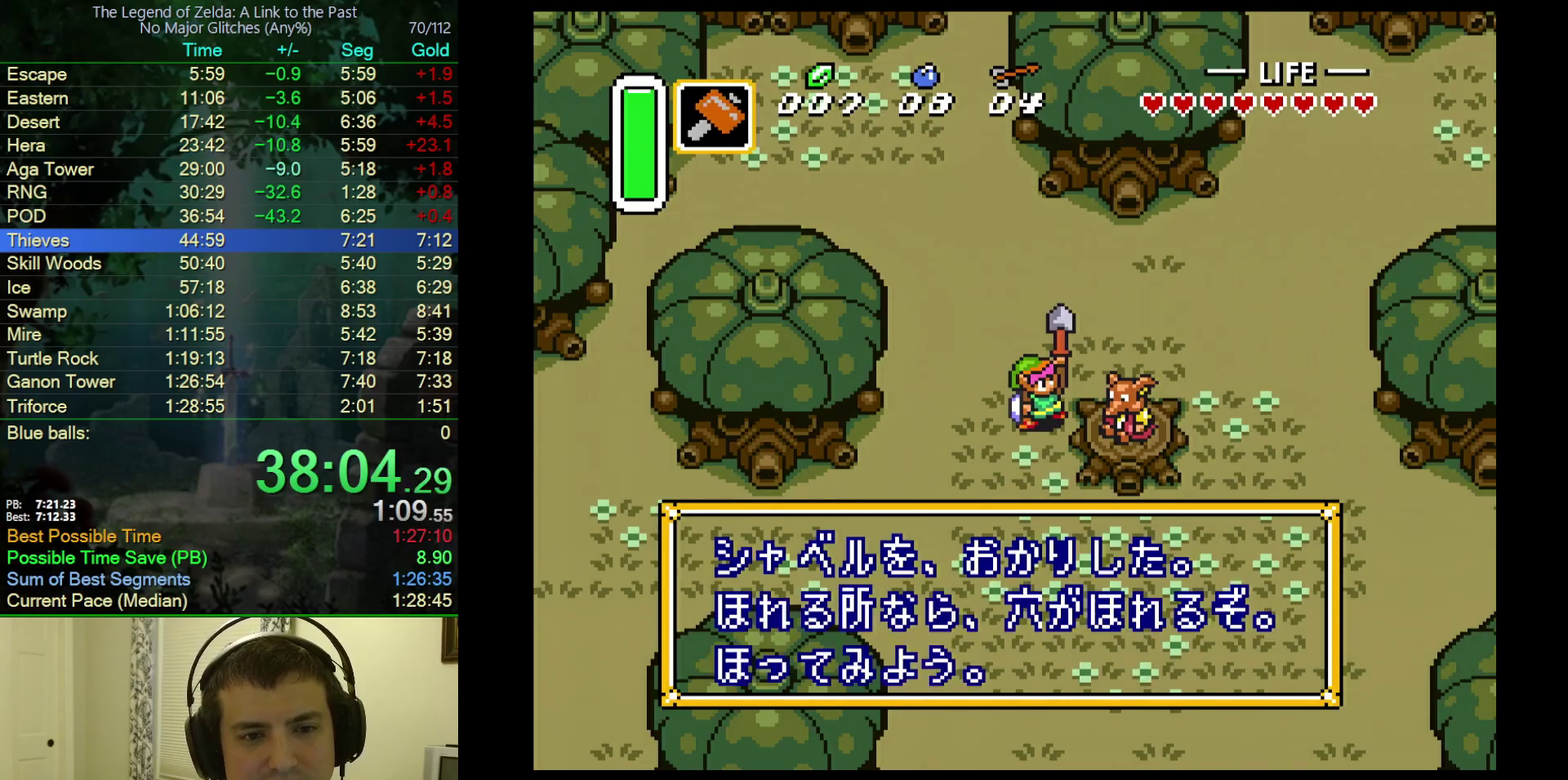
{"buttons": ["DPAD_UP", "DPAD_LEFT"], "events": [[17, "R1", "down"], [67, "L1", "up"], [67, "R1", "up"], [133, "L1", "down"], [233, "L1", "up"], [317, "L1", "down"], [433, "L1", "up"]]}
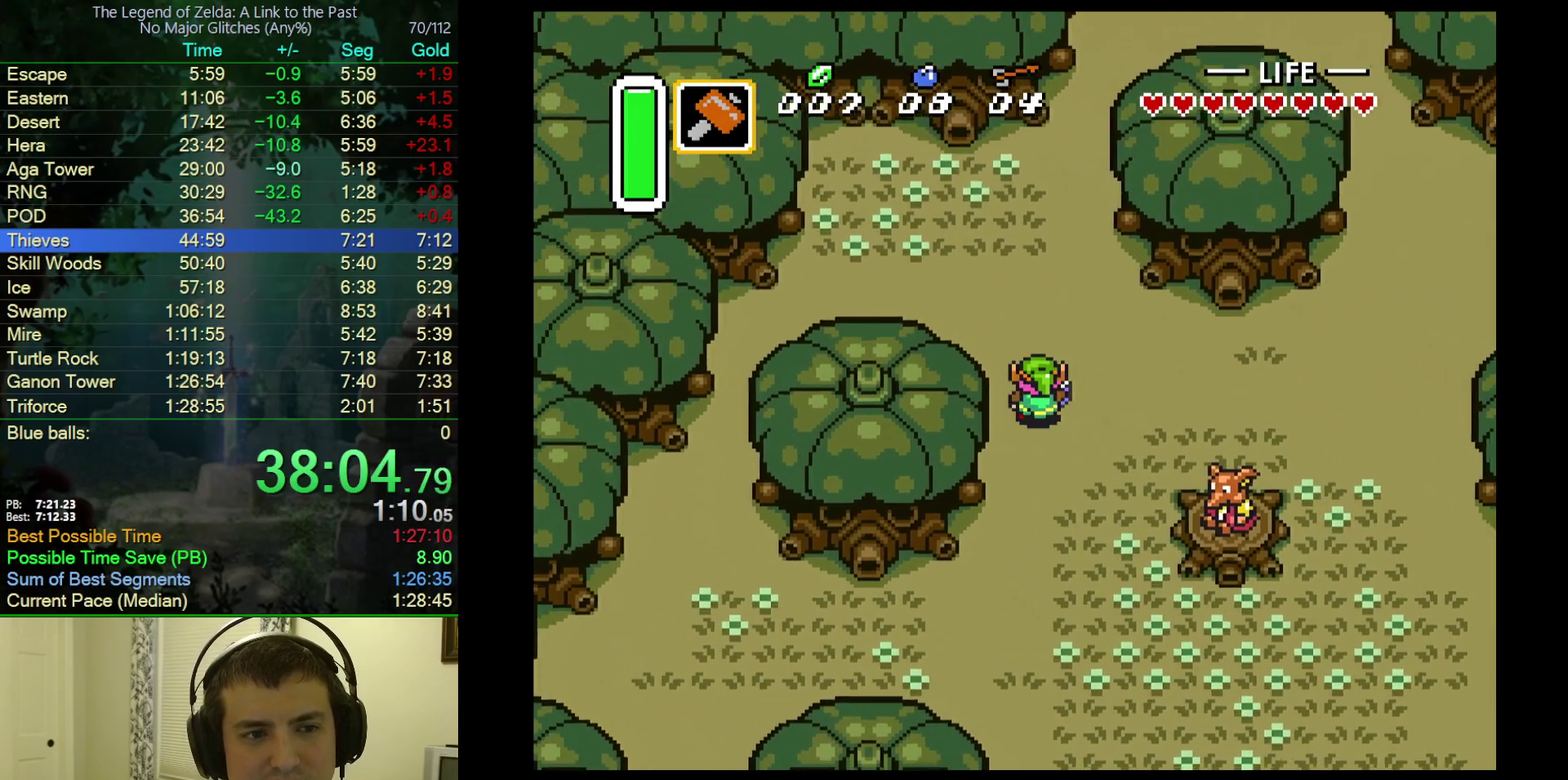
{"buttons": ["DPAD_UP", "DPAD_LEFT"], "events": []}
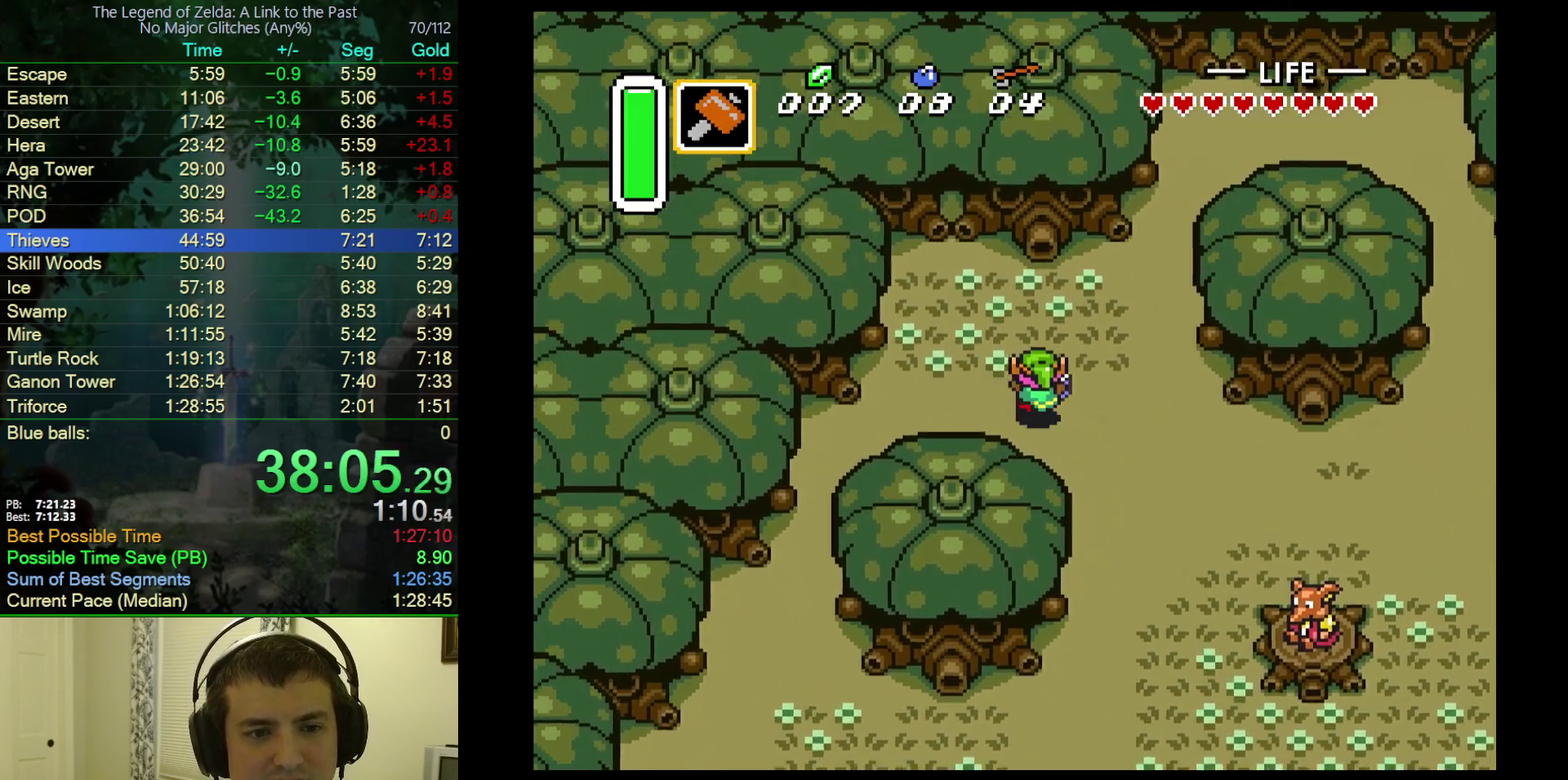
{"buttons": [], "events": [[500, "DPAD_LEFT", "up"], [500, "DPAD_UP", "up"]]}
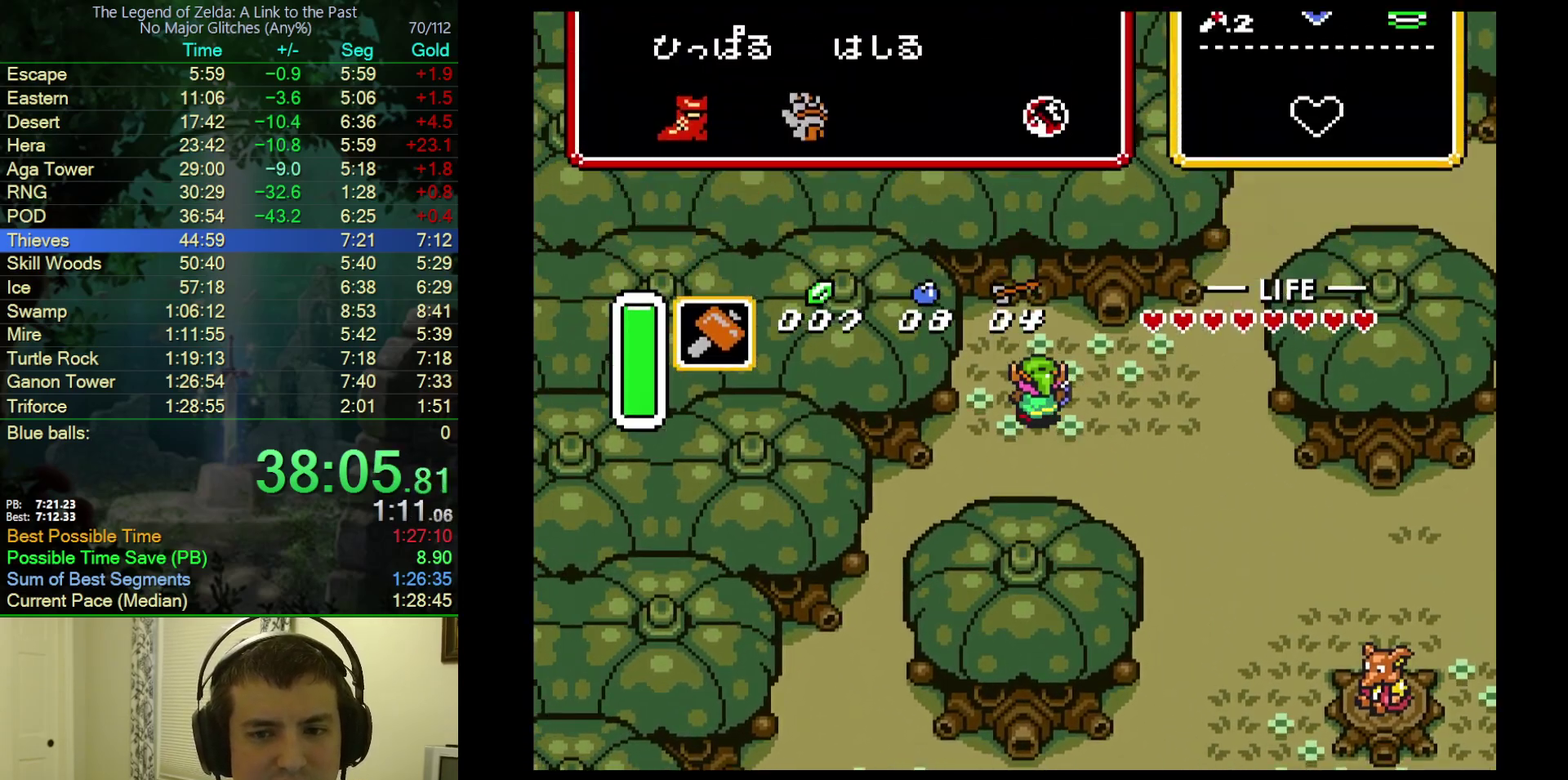
{"buttons": [], "events": [[450, "DPAD_RIGHT", "down"], [500, "DPAD_RIGHT", "up"]]}
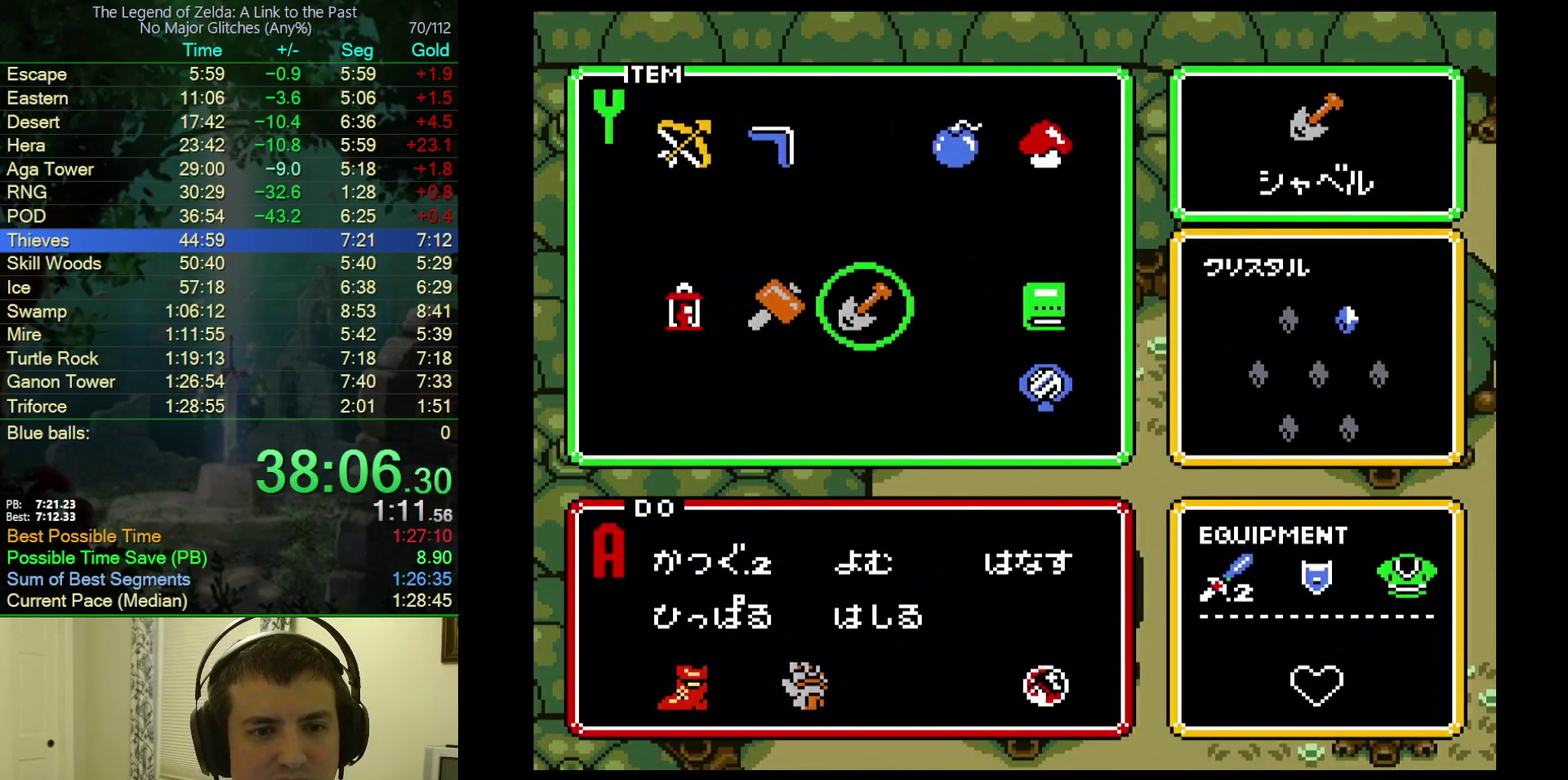
{"buttons": [], "events": [[100, "DPAD_RIGHT", "down"], [167, "DPAD_DOWN", "down"], [167, "DPAD_RIGHT", "up"], [267, "DPAD_DOWN", "up"], [433, "Y", "down"], [500, "Y", "up"]]}
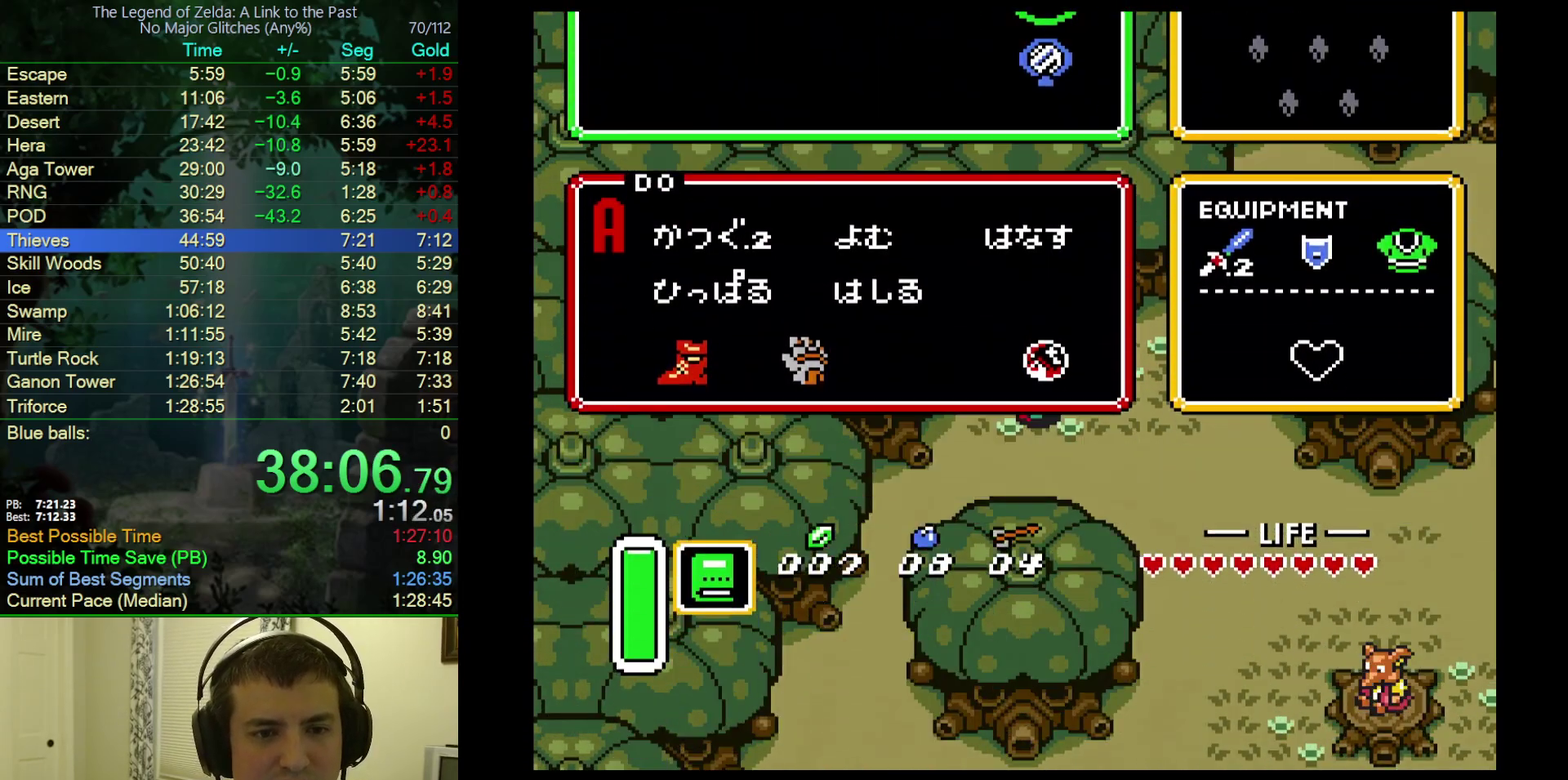
{"buttons": [], "events": []}
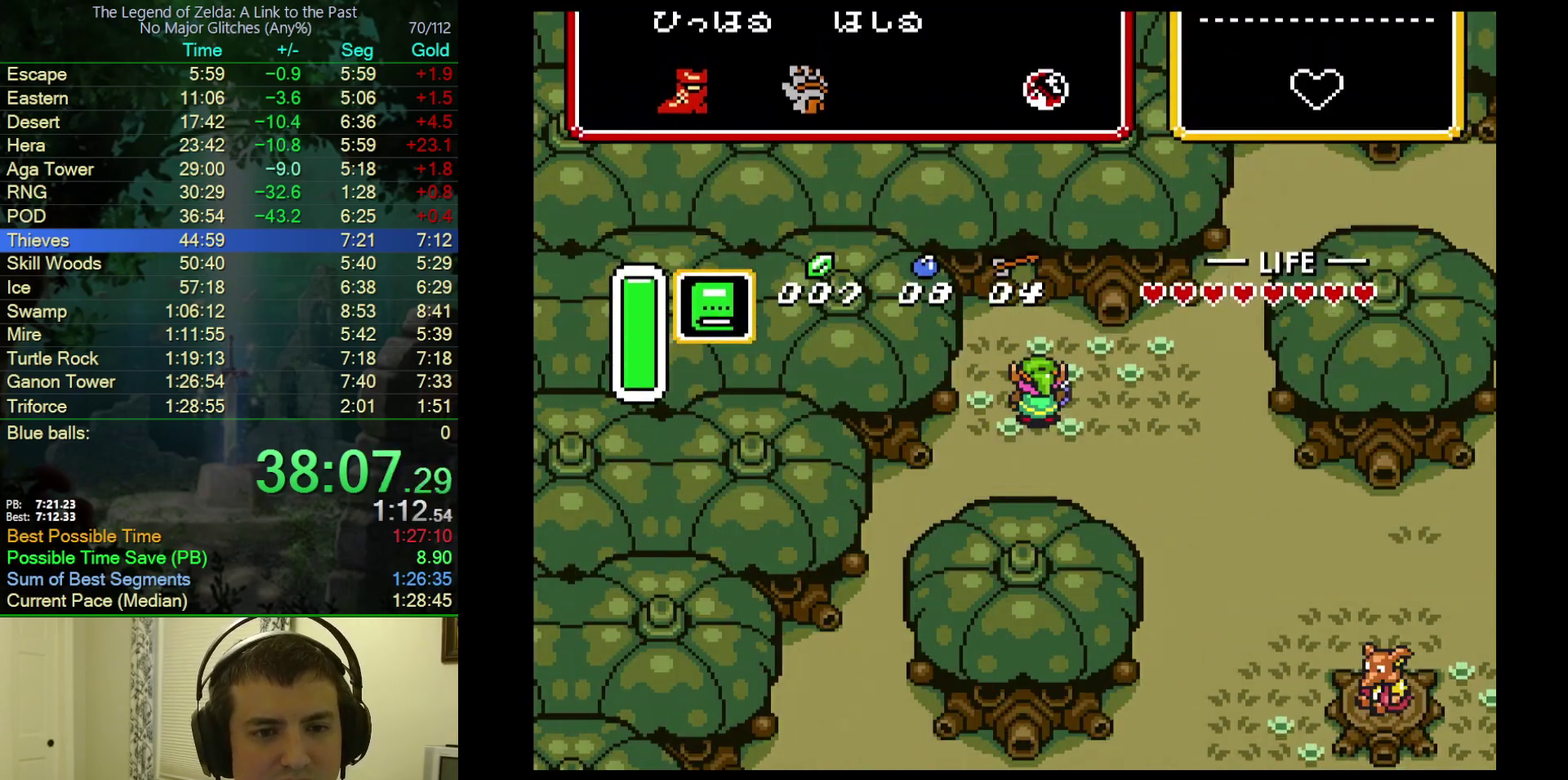
{"buttons": ["DPAD_DOWN"], "events": [[450, "DPAD_DOWN", "down"]]}
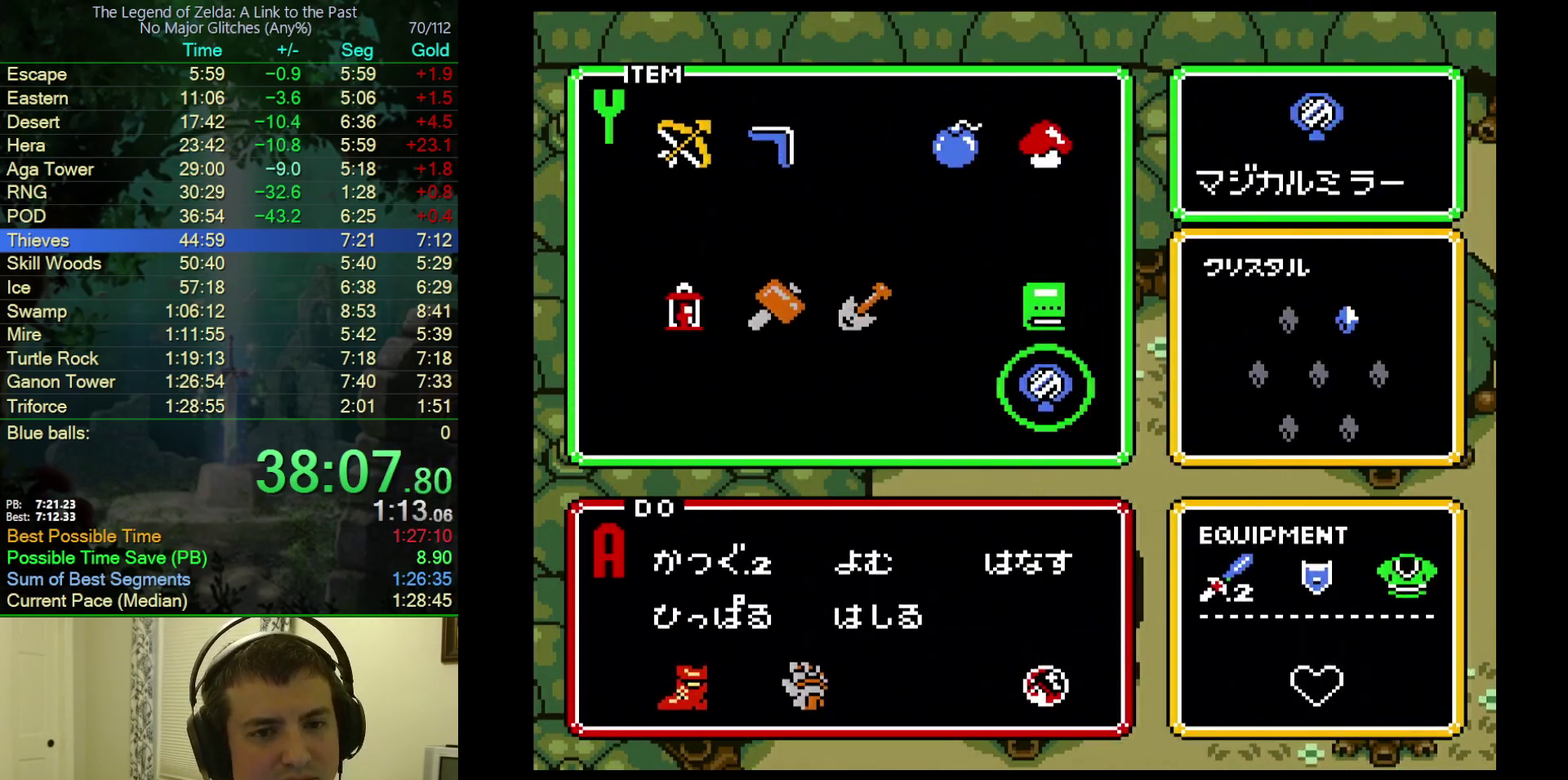
{"buttons": [], "events": [[67, "DPAD_DOWN", "up"], [200, "Y", "down"], [250, "Y", "up"], [317, "Y", "down"], [500, "Y", "up"]]}